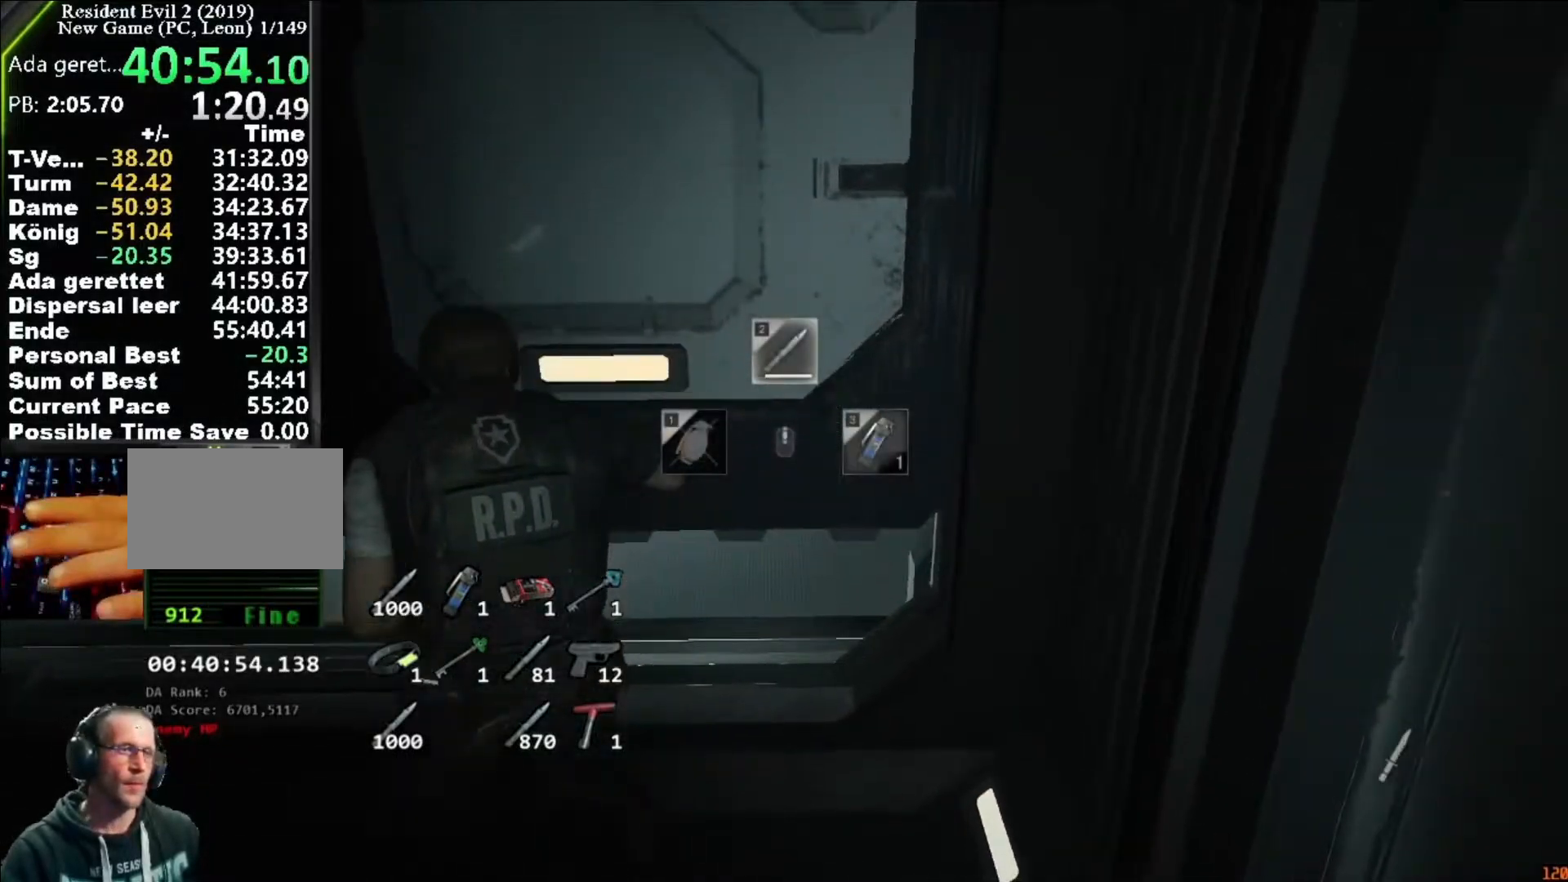
Gameplay with keyboard and mouse; each line is a JSON object with the keys and mouse buttons held at the frame after it. "events" lists presses ("down") and releases ("up") of "1", "2", "3", "4", "5", "a", "alt", "c", "caps_lock", "ctrl", "d", "e", "f", "g", "q", "r", "s", "shift", "space", "t", "tab", "v", "w", "x", "z", "mouse_left", "mouse_wheel" and "mouse_right" between this image and that frame as [ms after this image, input, new state], when the widget could be followed in between. "mouse_left", "mouse_wheel", "mouse_right" = the "left", "wheel", "right" buttons of the "mouse" list. No other keys are recorded. "wheel" means that the mouse wheel is clicked or scrolled. Not read: mouse_move.
{"keys": [], "mouse": [], "events": [[450, "space", "up"]]}
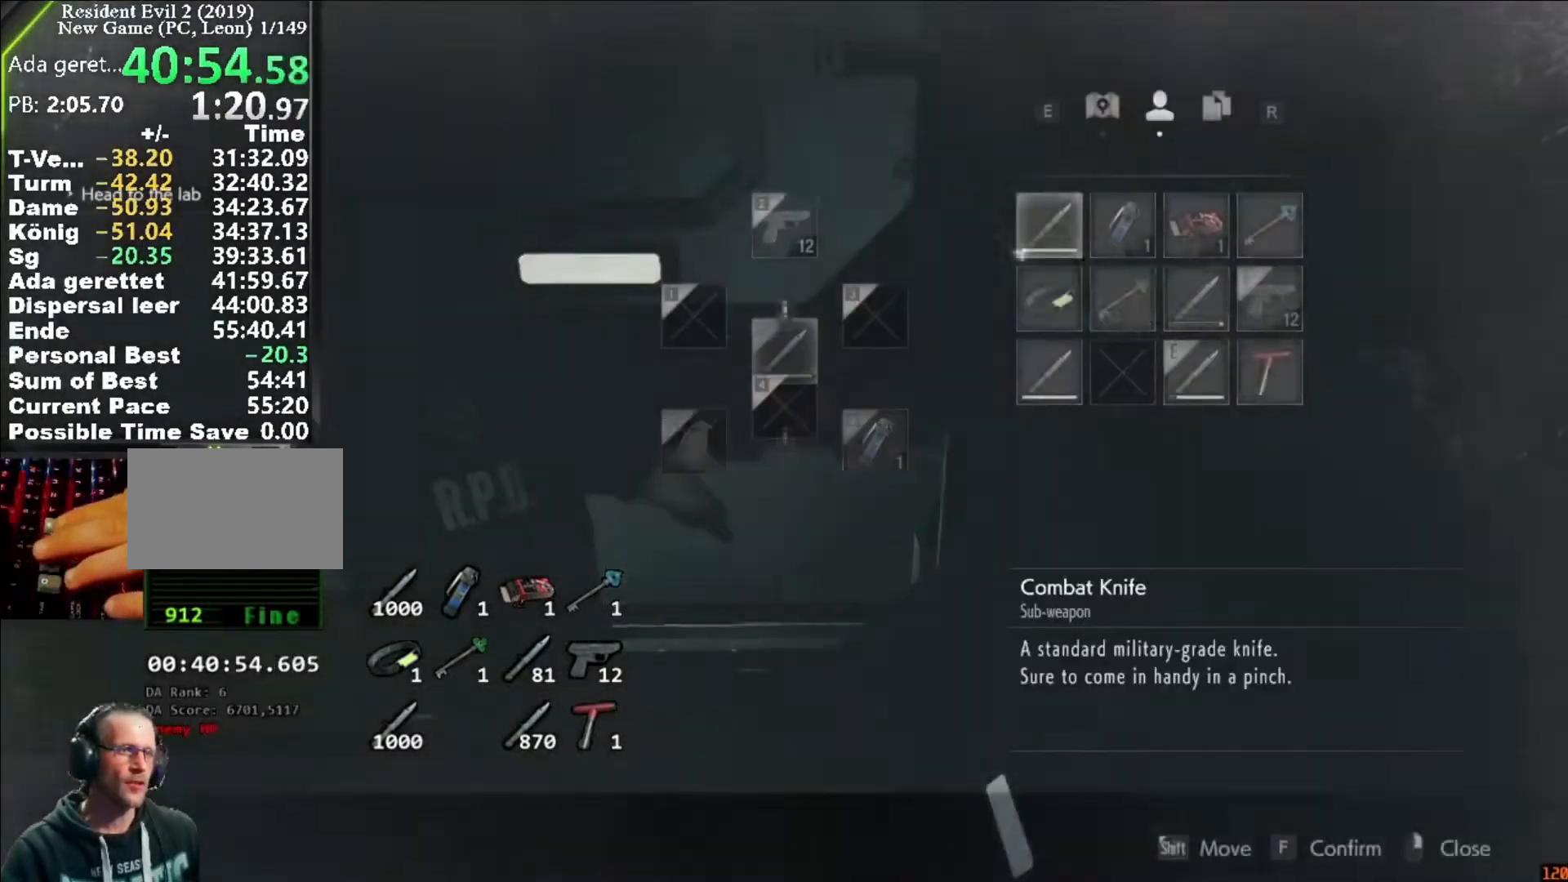
{"keys": [], "mouse": [], "events": []}
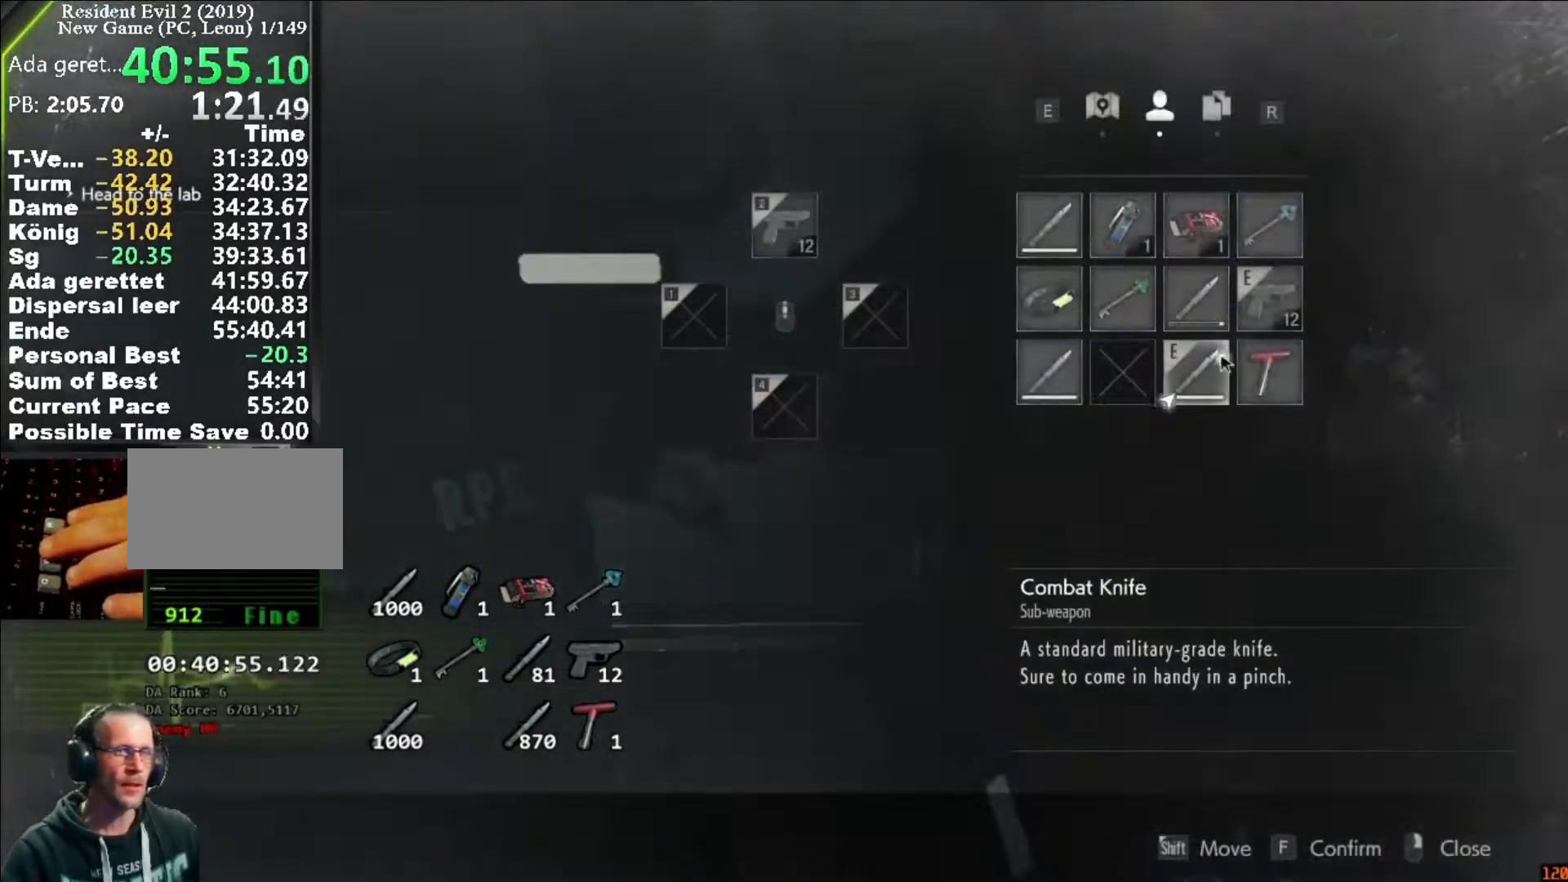
{"keys": [], "mouse": [], "events": [[317, "f", "down"], [383, "f", "up"], [417, "f", "down"], [483, "f", "up"]]}
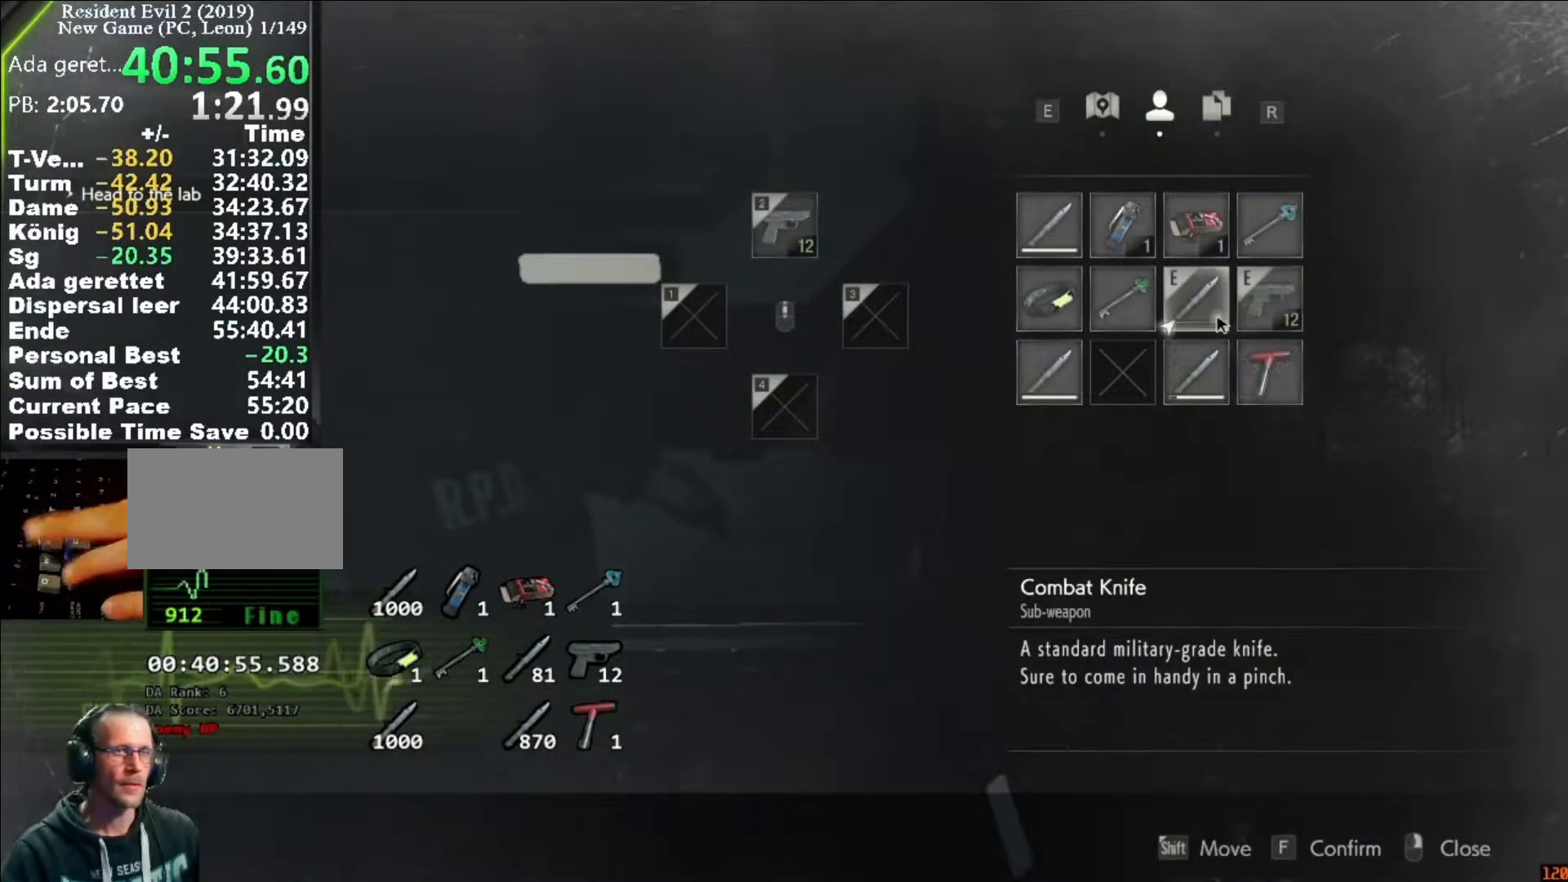
{"keys": ["w"], "mouse": [], "events": [[17, "mouse_right", "down"], [50, "mouse_right", "up"], [117, "w", "down"]]}
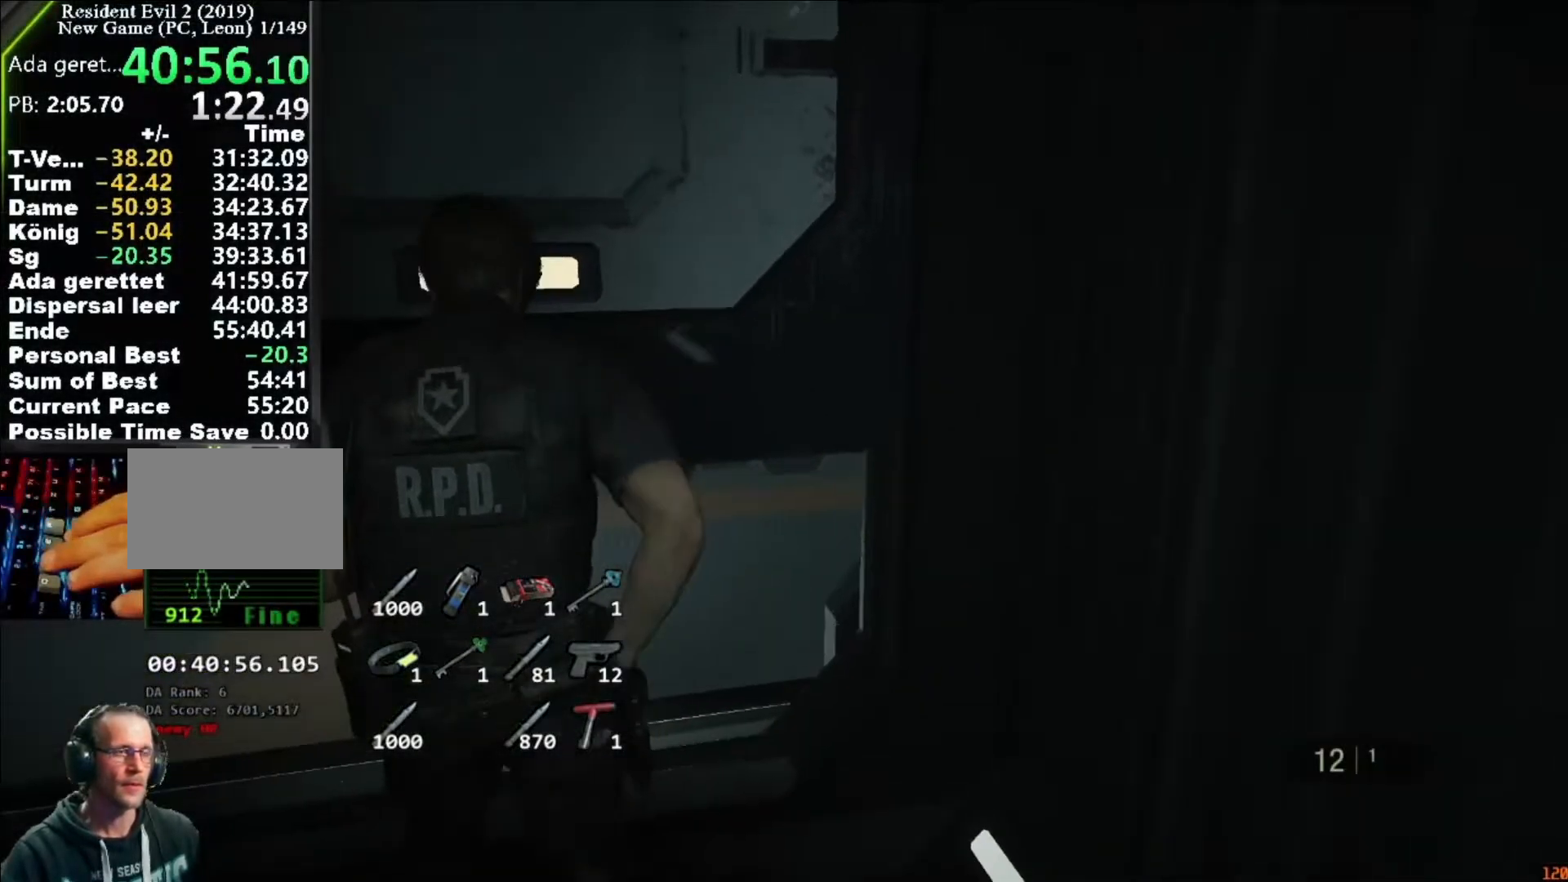
{"keys": ["w"], "mouse": [], "events": []}
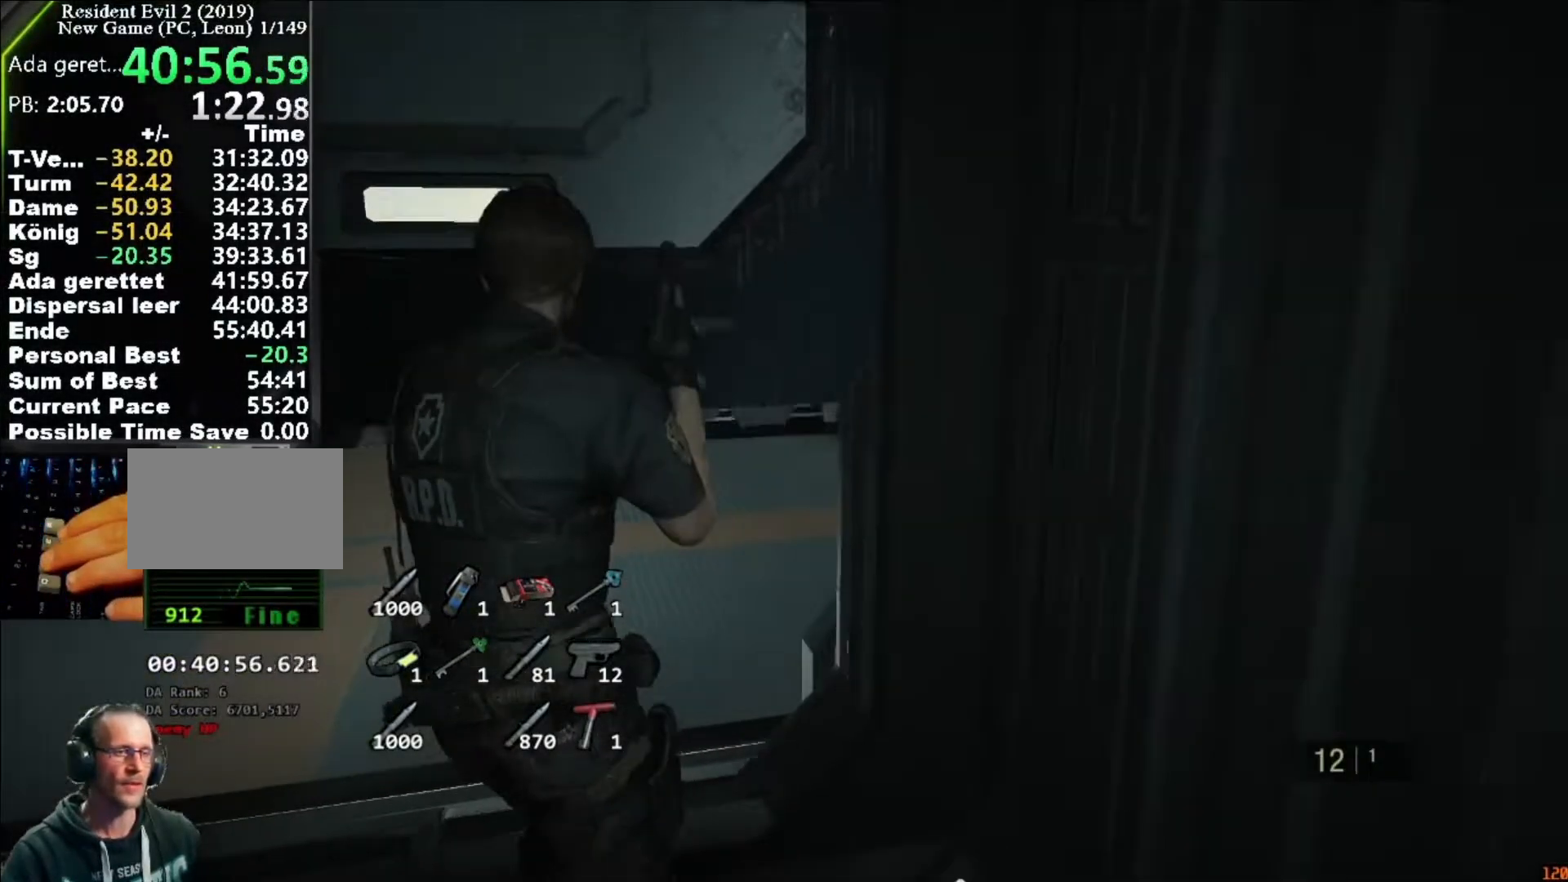
{"keys": ["w"], "mouse": [], "events": [[183, "a", "down"], [383, "a", "up"]]}
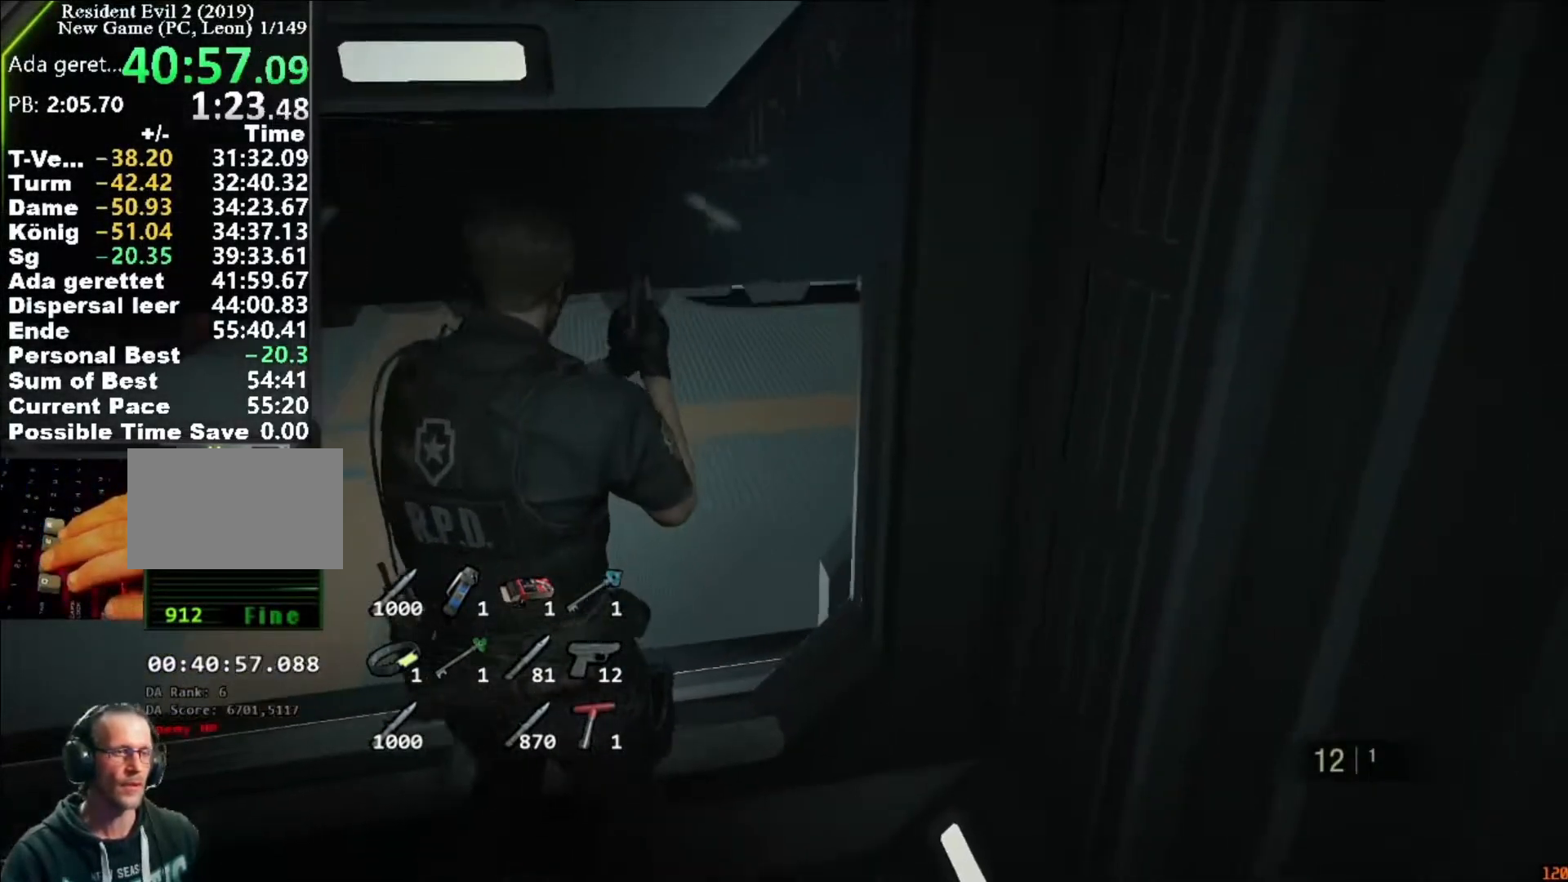
{"keys": ["shift", "w"], "mouse": [], "events": [[17, "shift", "down"]]}
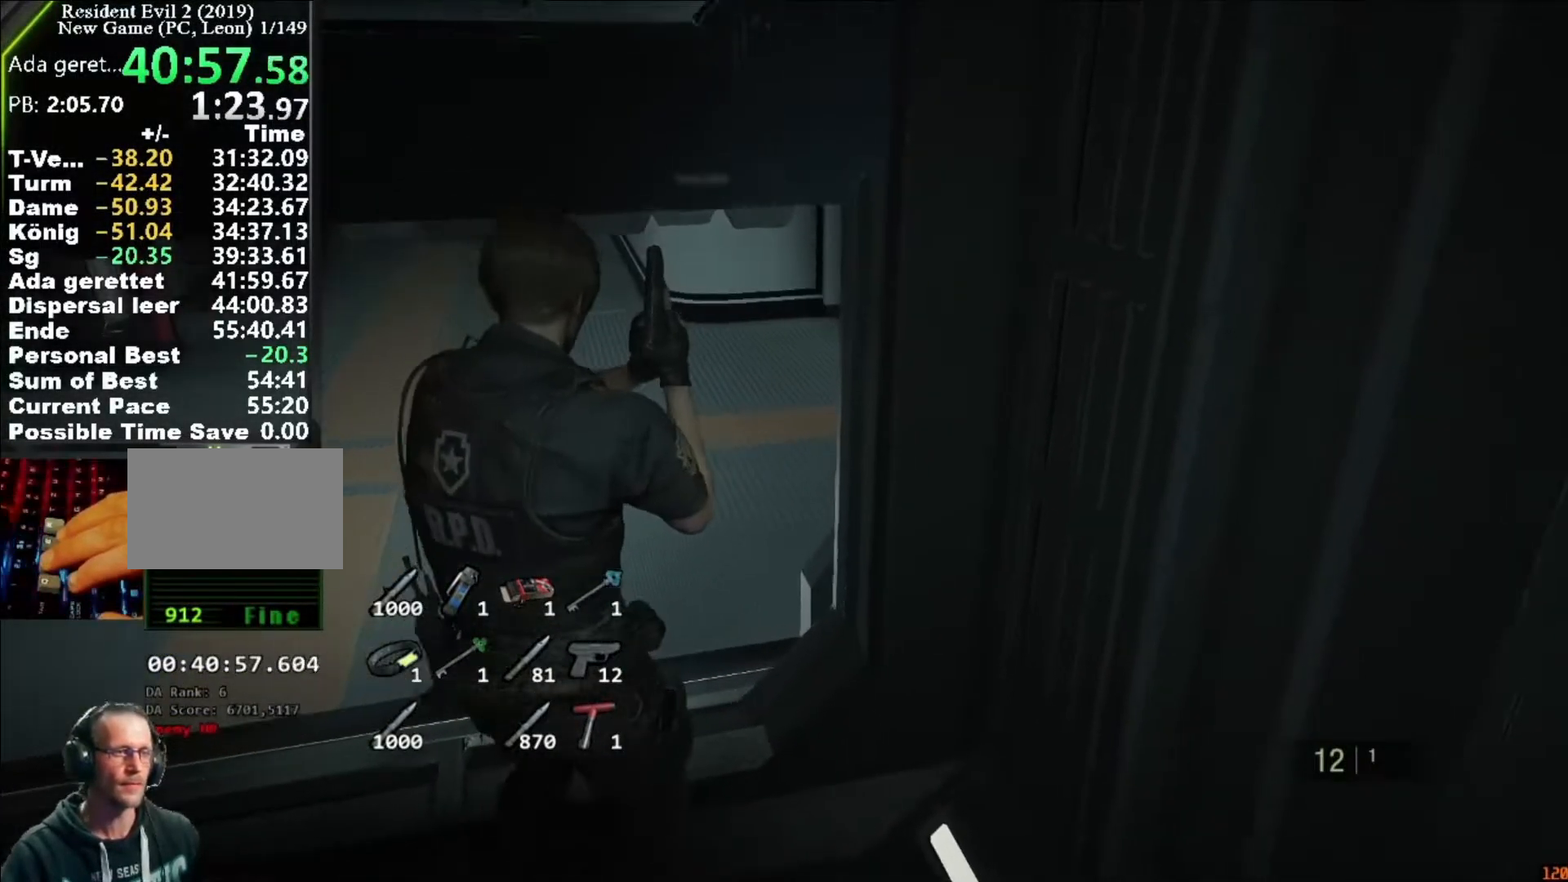
{"keys": ["shift", "w"], "mouse": [], "events": []}
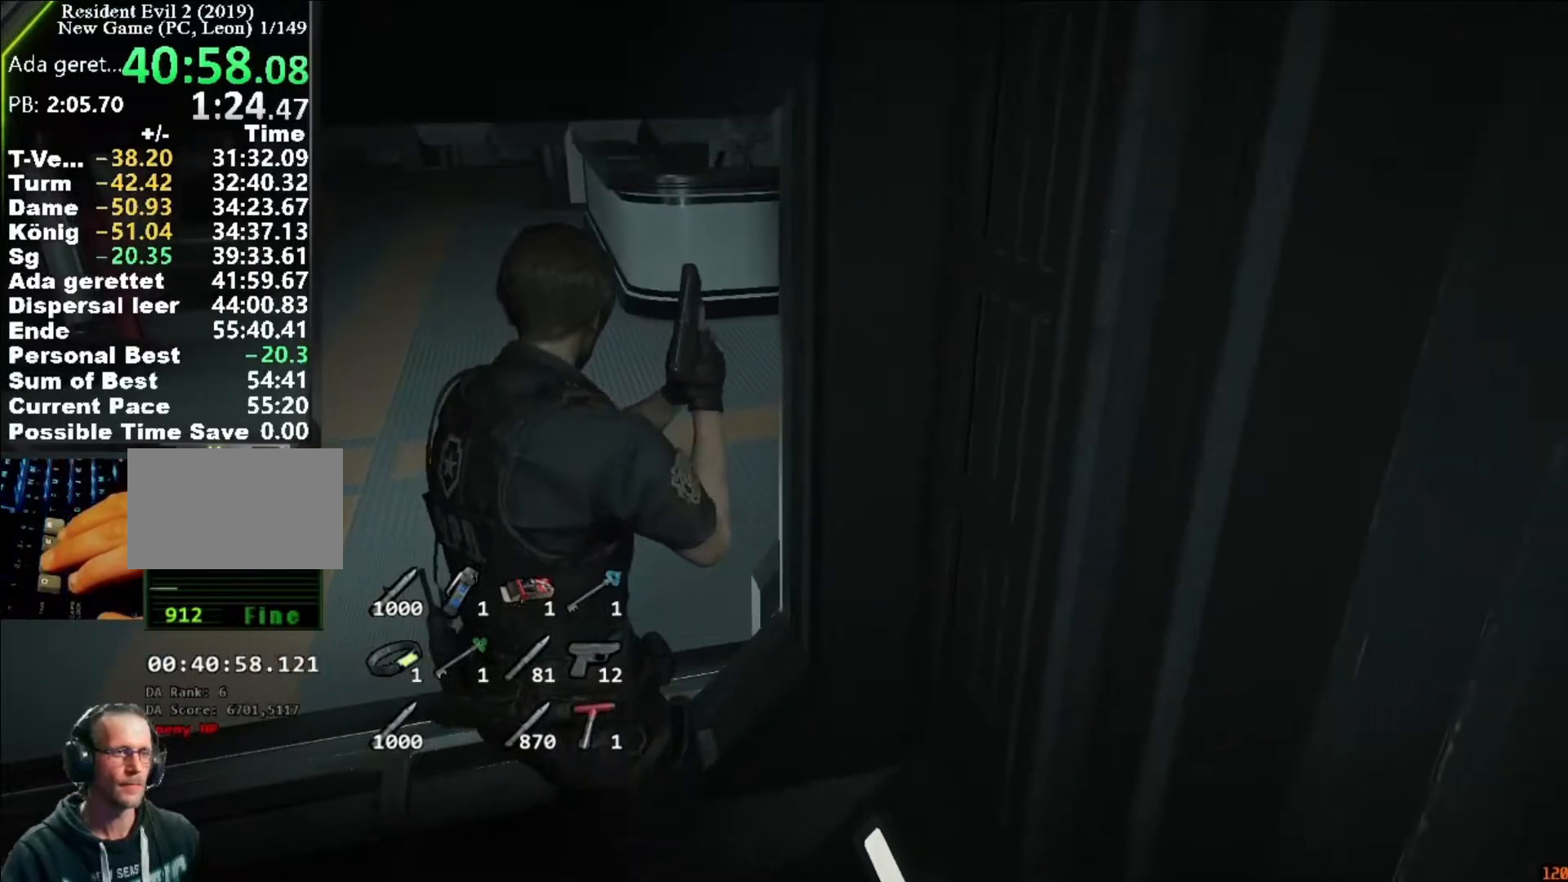
{"keys": ["shift", "w"], "mouse": [], "events": []}
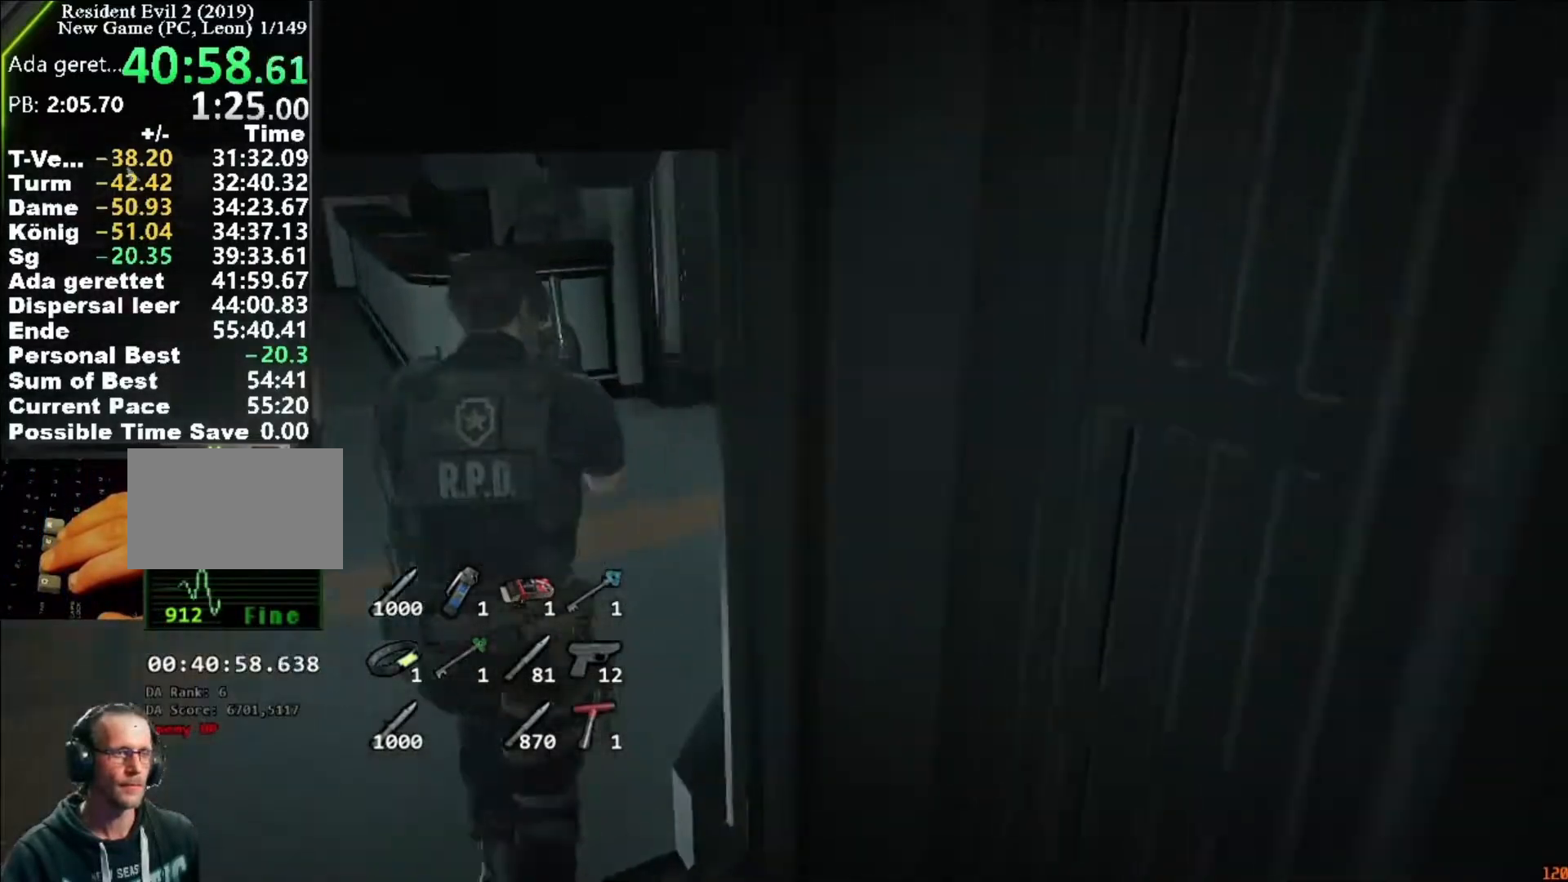
{"keys": ["shift", "w"], "mouse": [], "events": []}
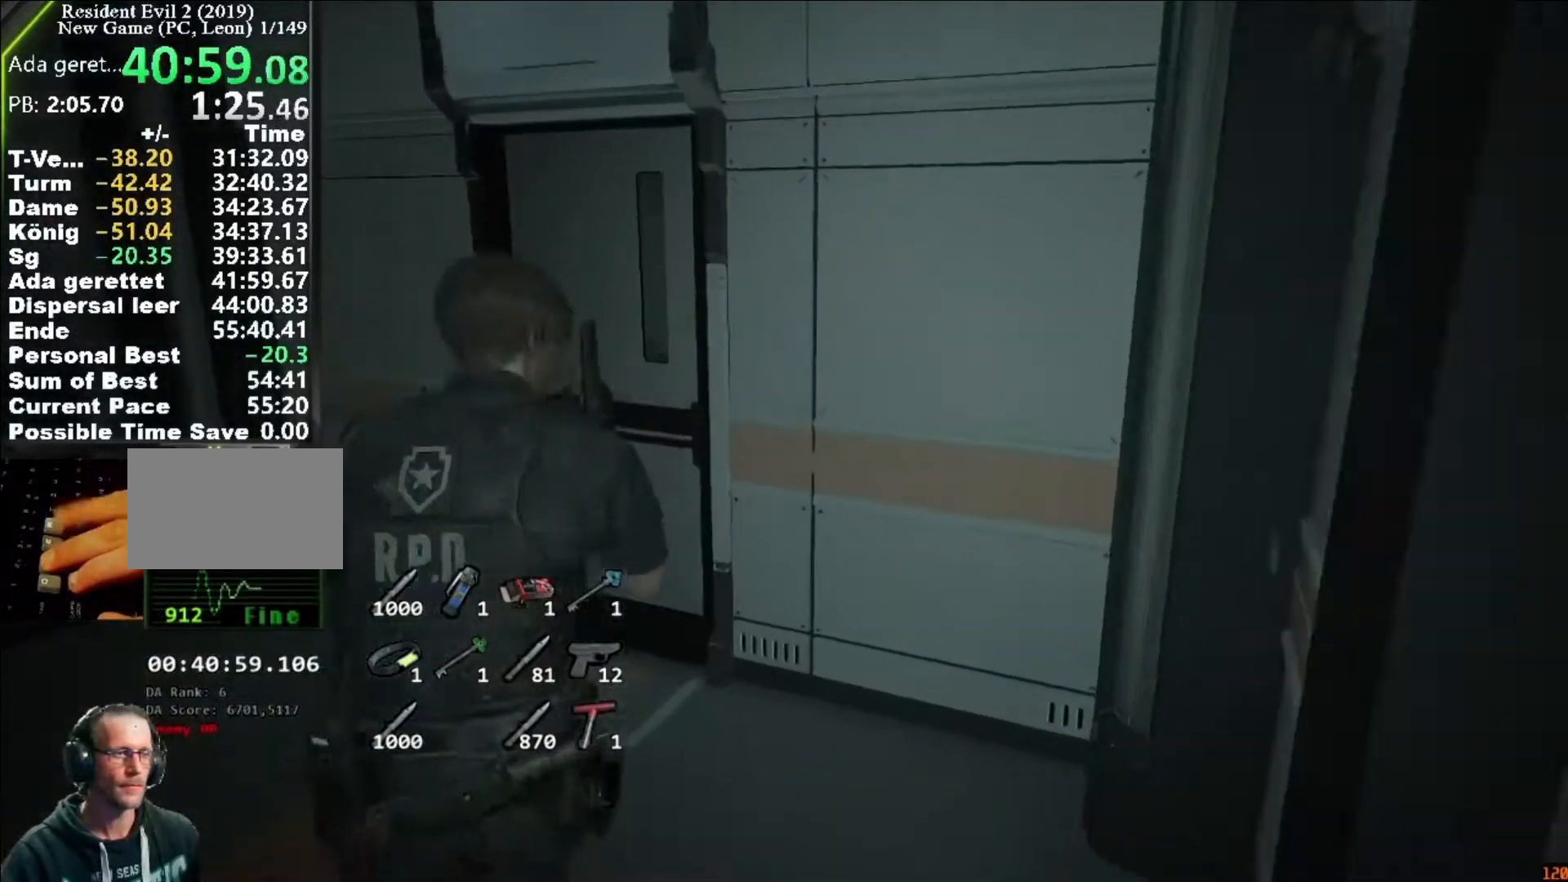
{"keys": ["shift", "w"], "mouse": [], "events": [[183, "f", "down"], [183, "mouse_left", "down"], [217, "f", "up"], [217, "mouse_left", "up"], [317, "f", "down"], [317, "mouse_left", "down"], [350, "f", "up"], [350, "mouse_left", "up"], [417, "f", "down"], [417, "mouse_left", "down"], [483, "f", "up"], [483, "mouse_left", "up"]]}
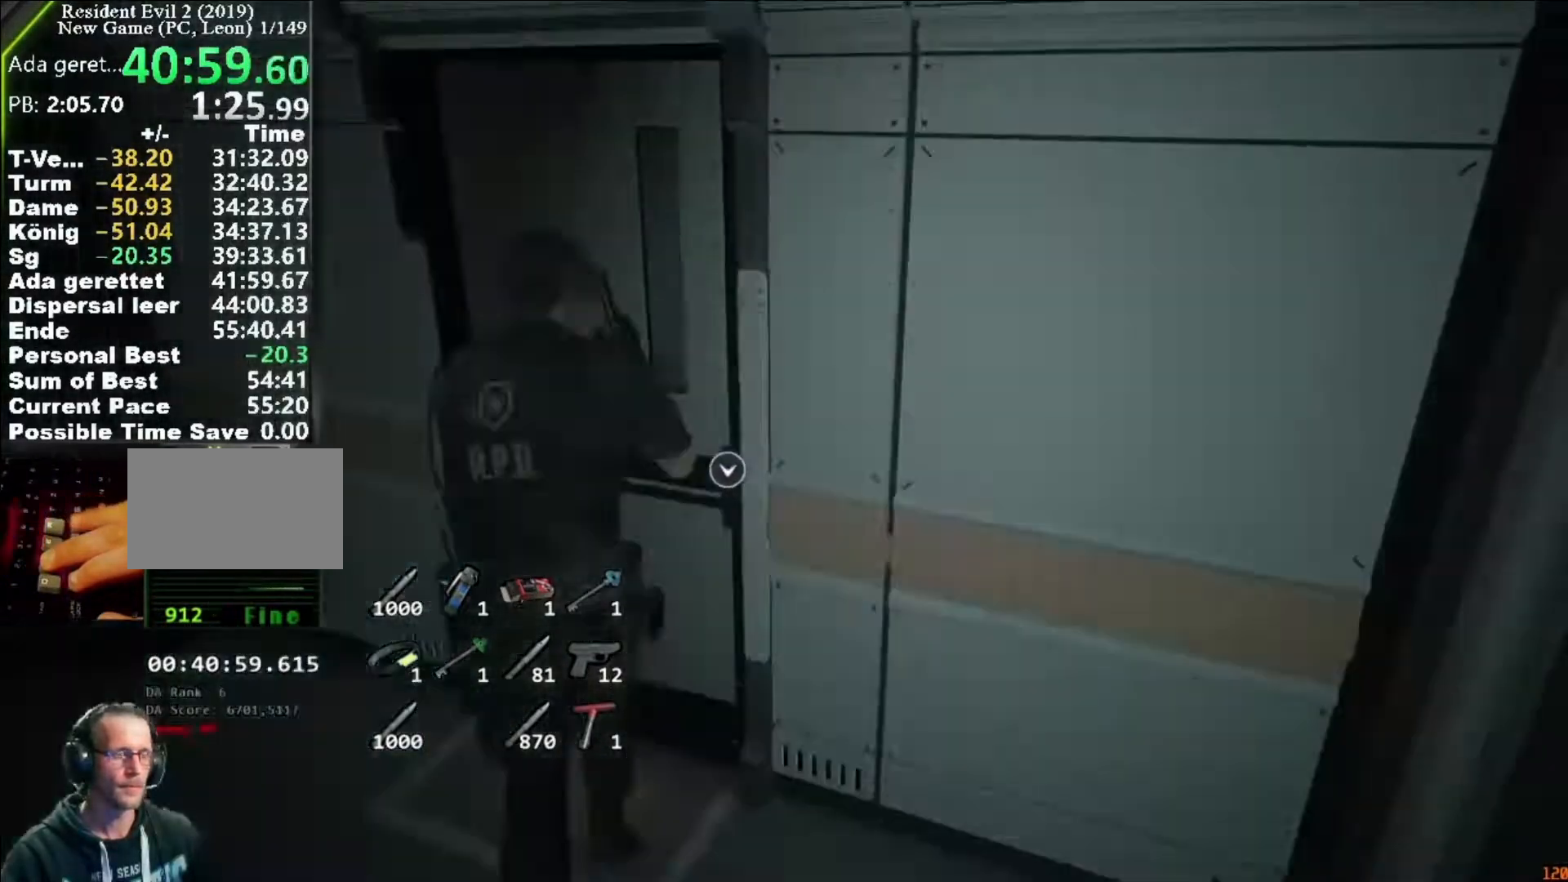
{"keys": ["shift", "w"], "mouse": []}
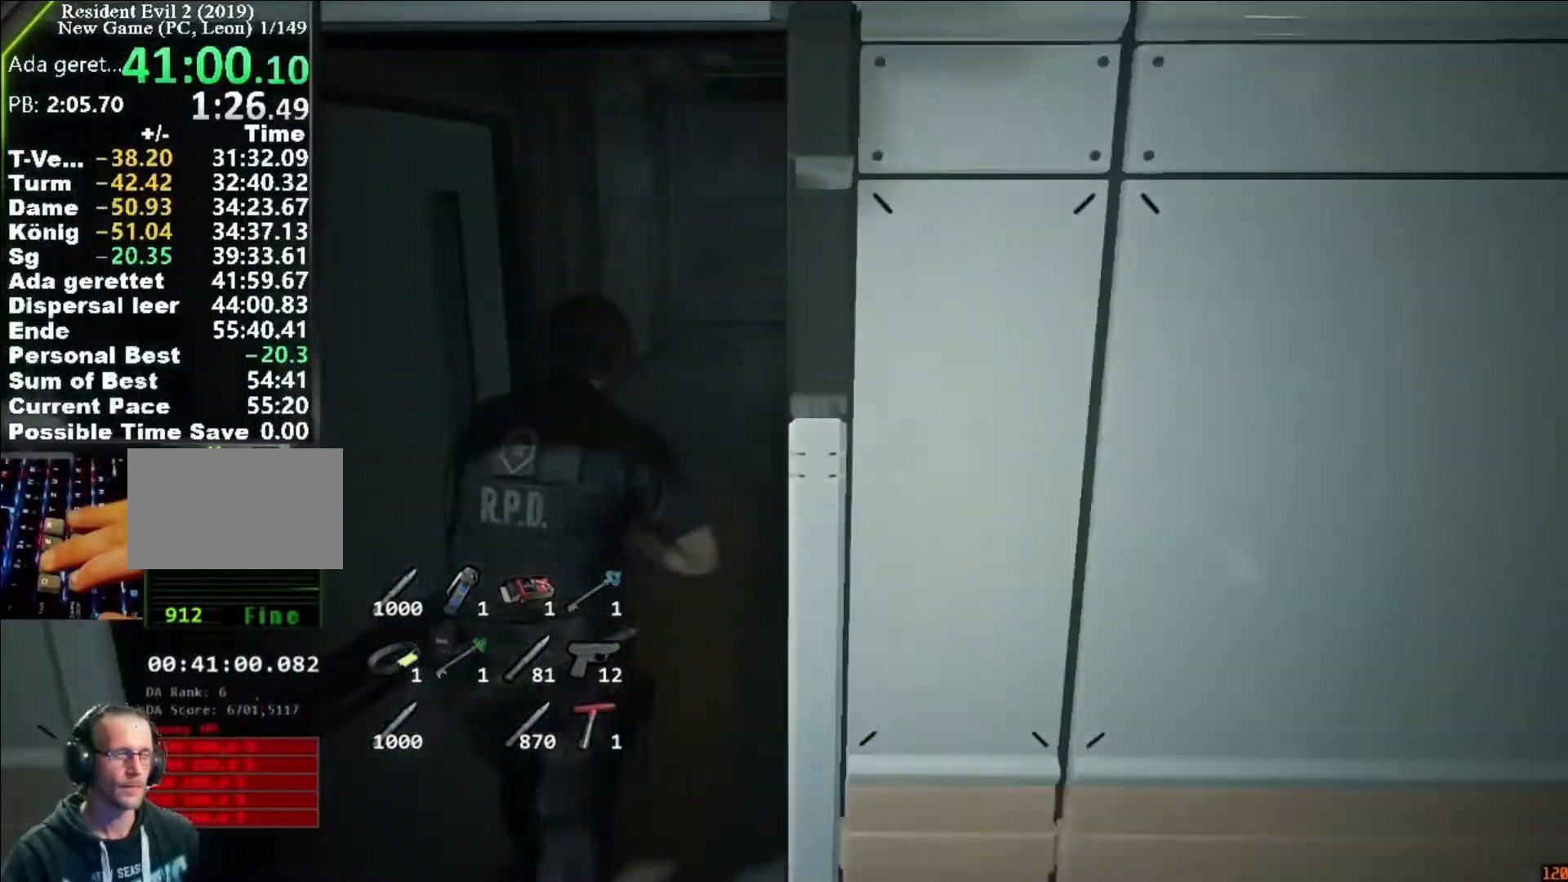
{"keys": ["shift", "w"], "mouse": [], "events": []}
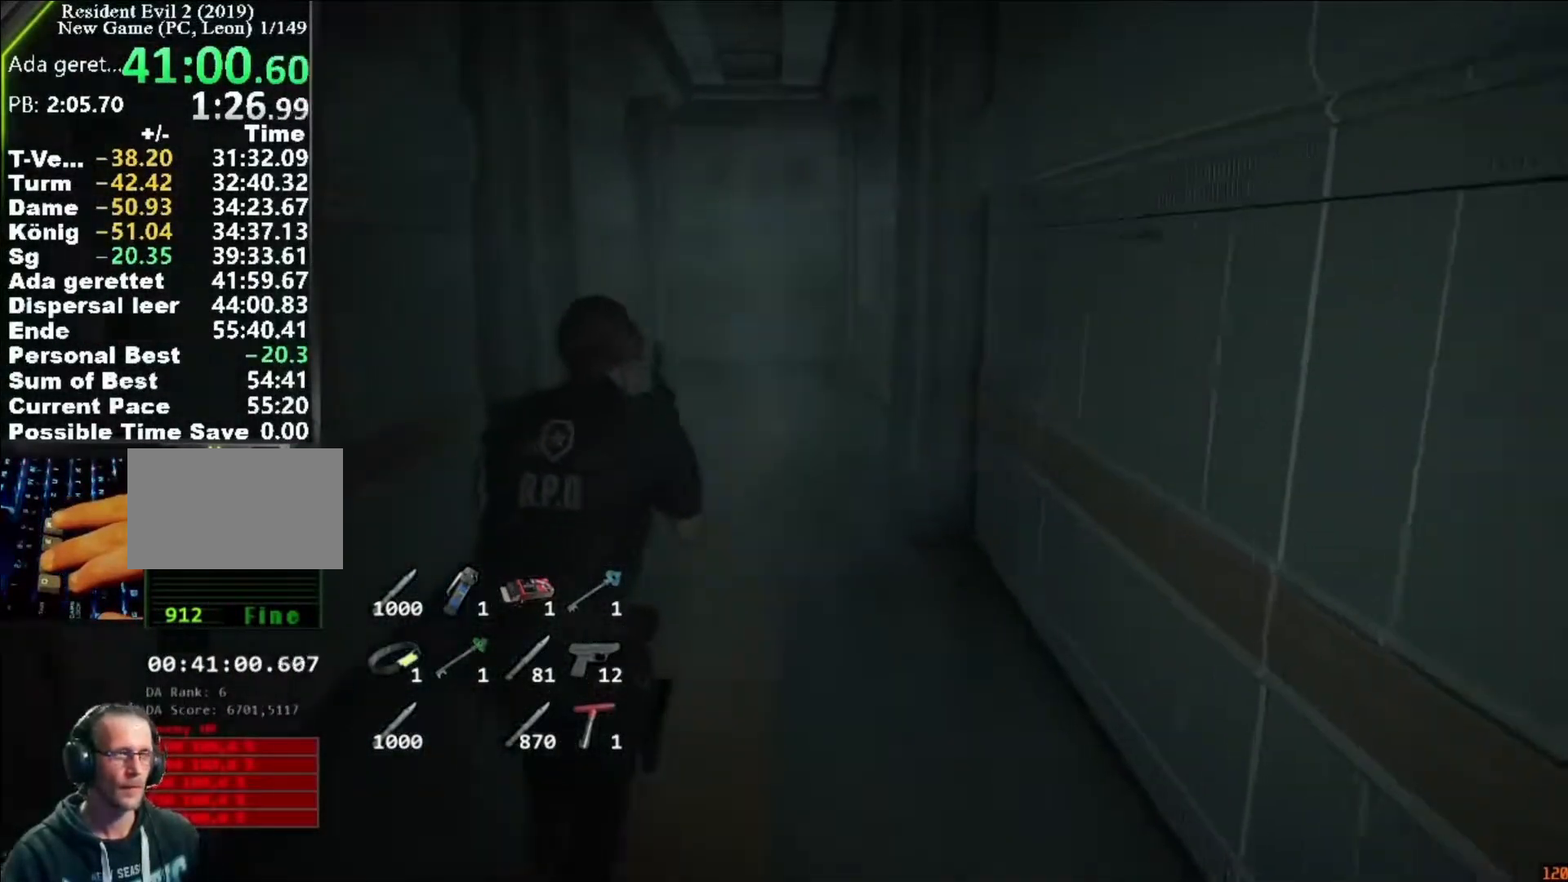
{"keys": ["shift", "w"], "mouse": [], "events": []}
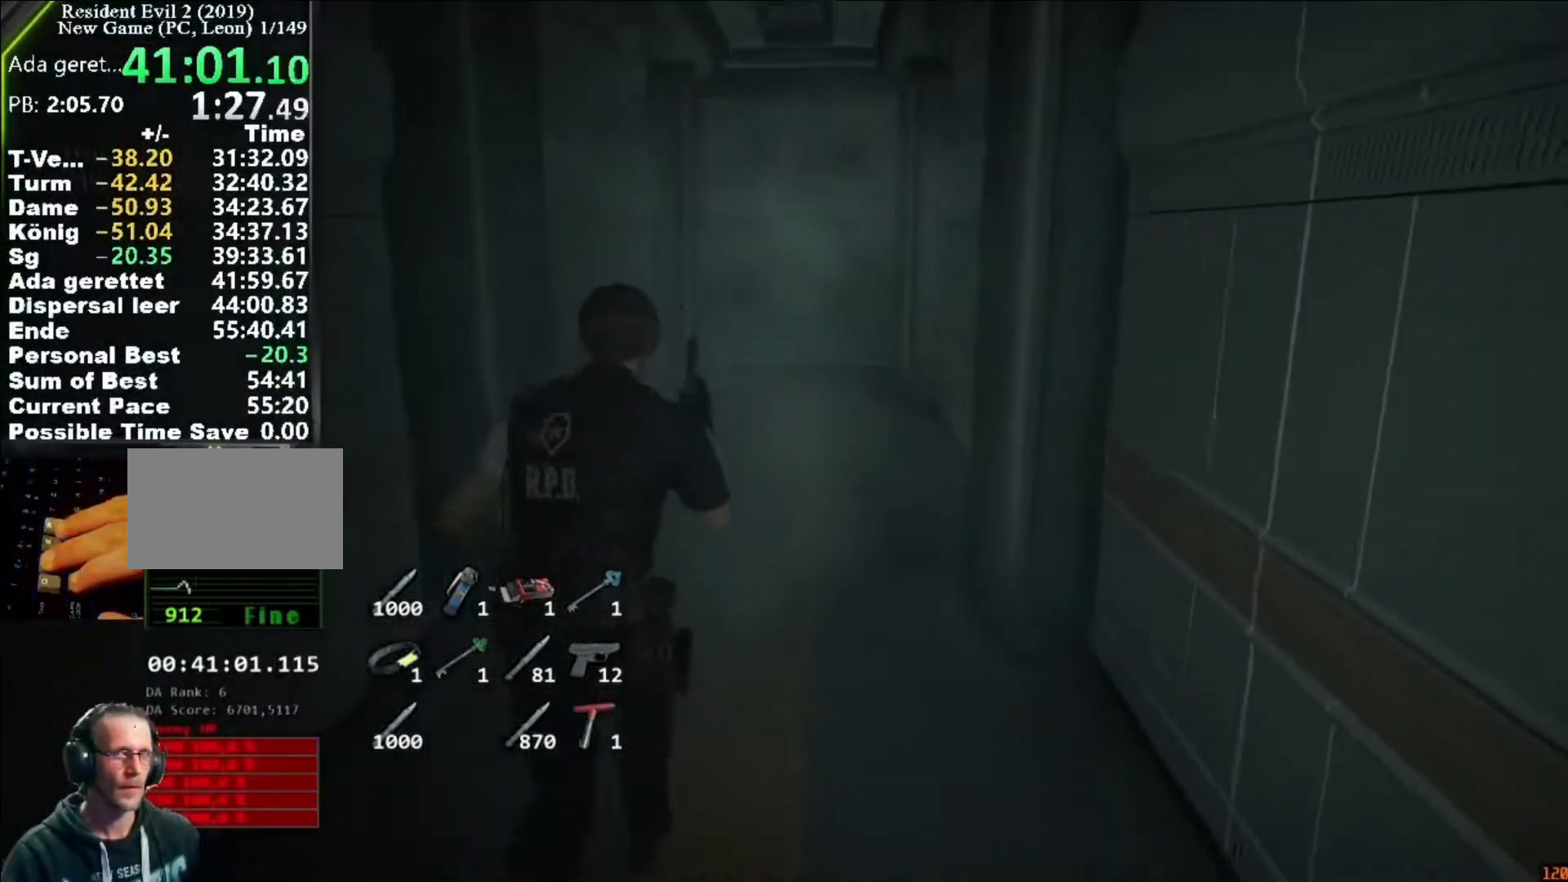
{"keys": ["shift", "w"], "mouse": [], "events": []}
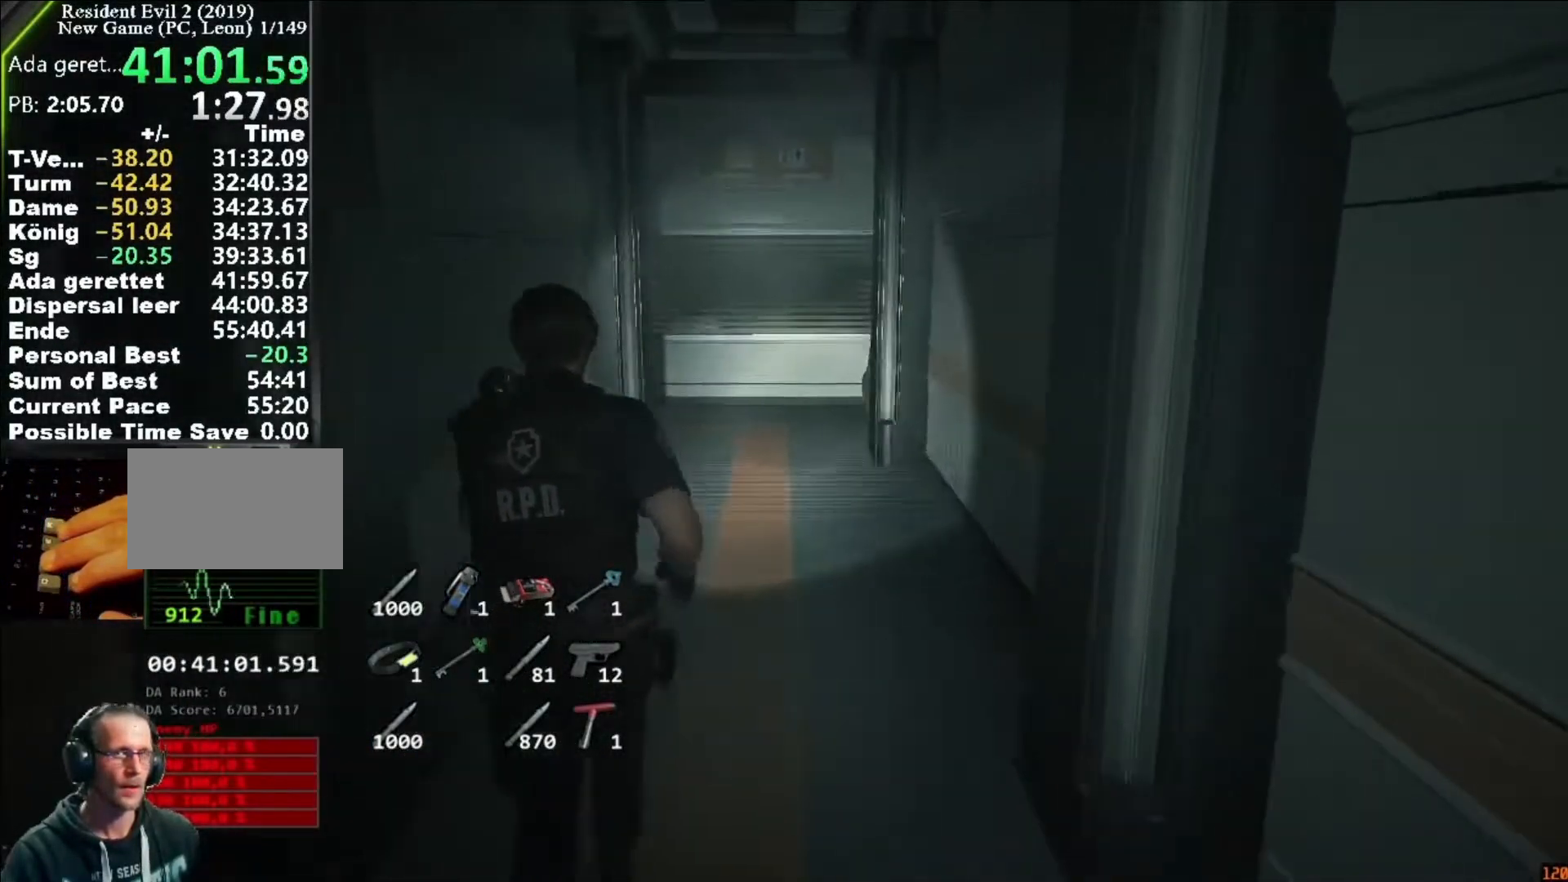
{"keys": ["shift", "w"], "mouse": [], "events": []}
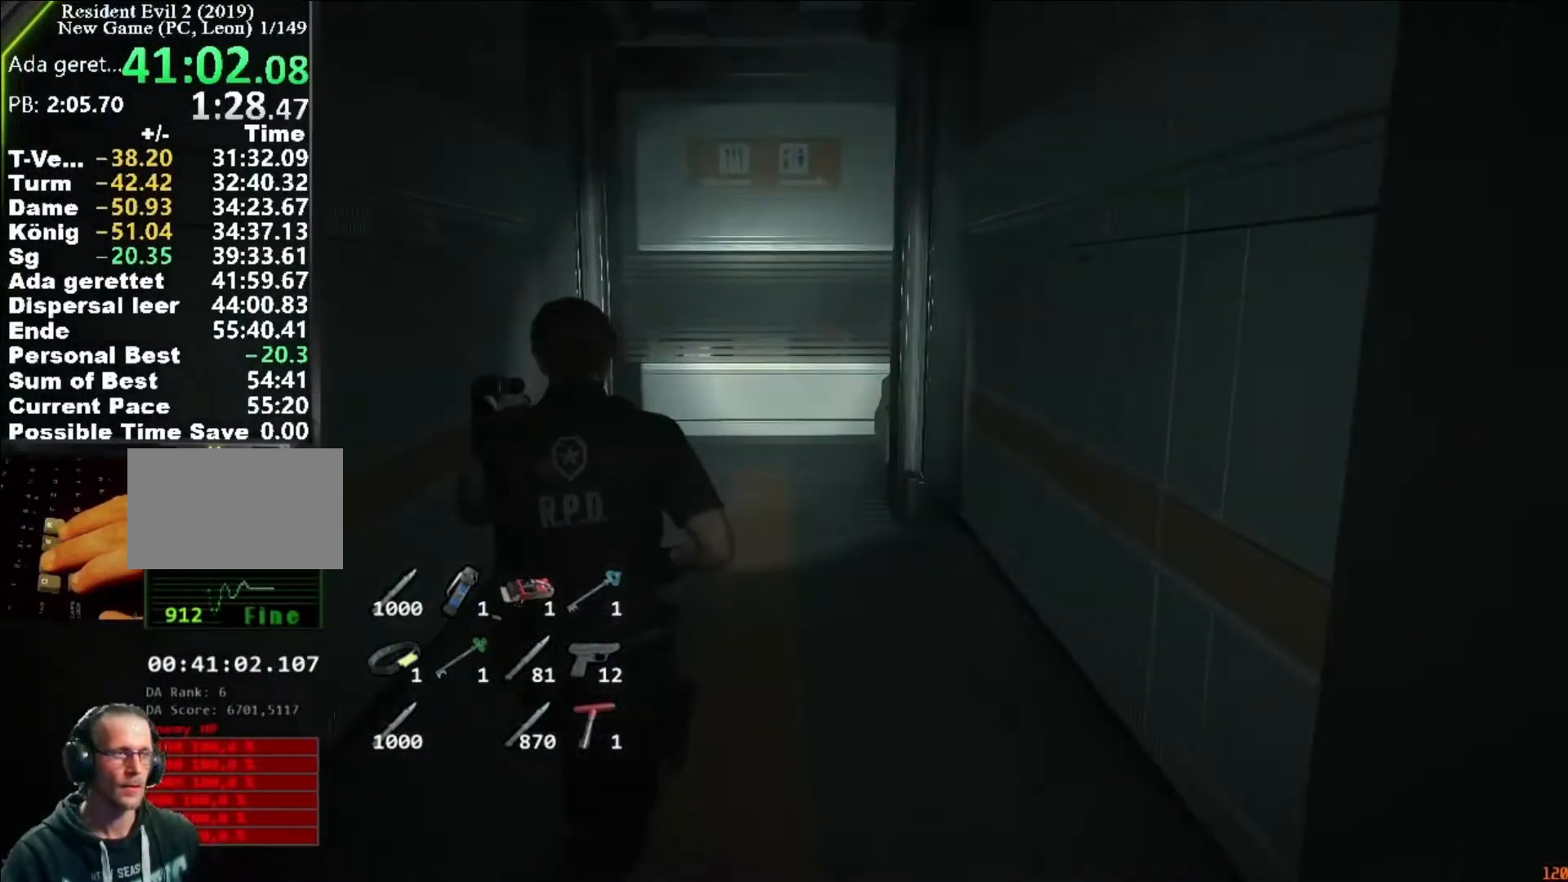
{"keys": ["shift", "w"], "mouse": [], "events": []}
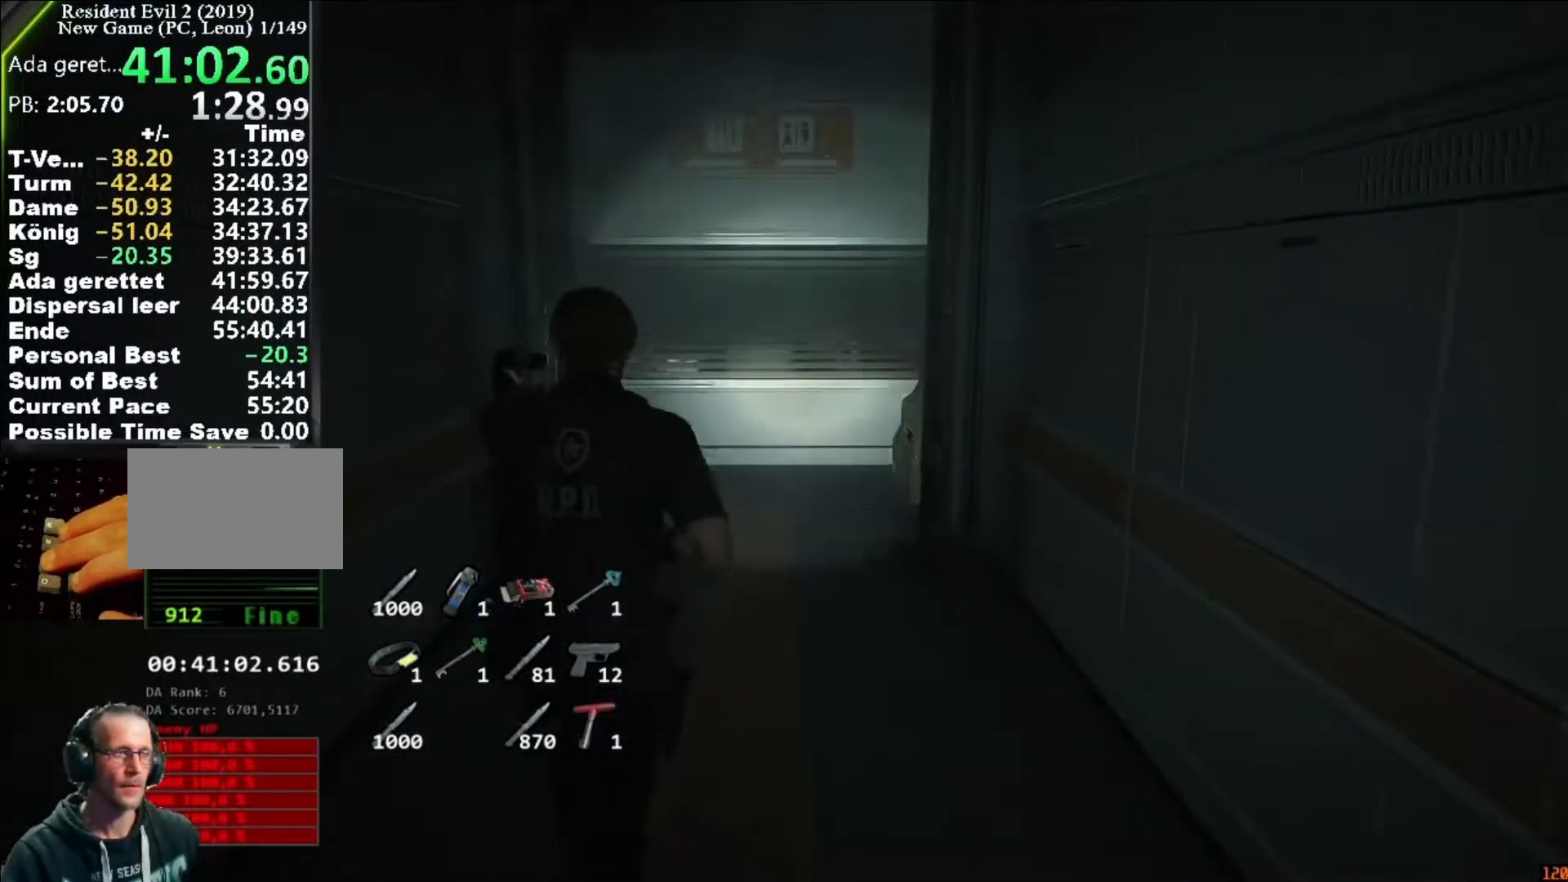
{"keys": ["shift", "w"], "mouse": [], "events": []}
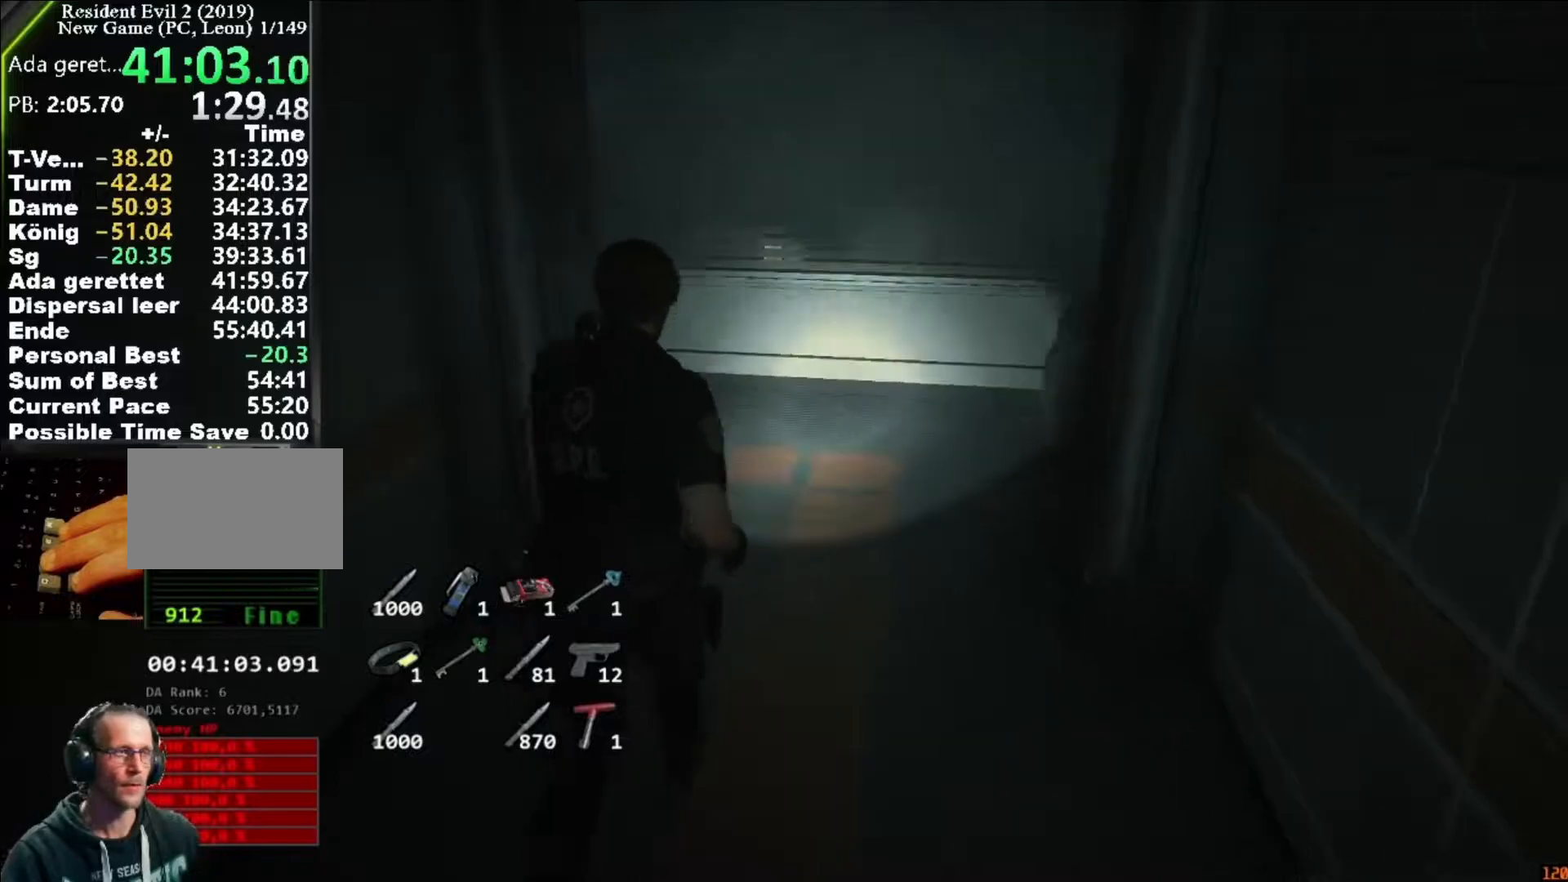
{"keys": ["shift", "w"], "mouse": [], "events": []}
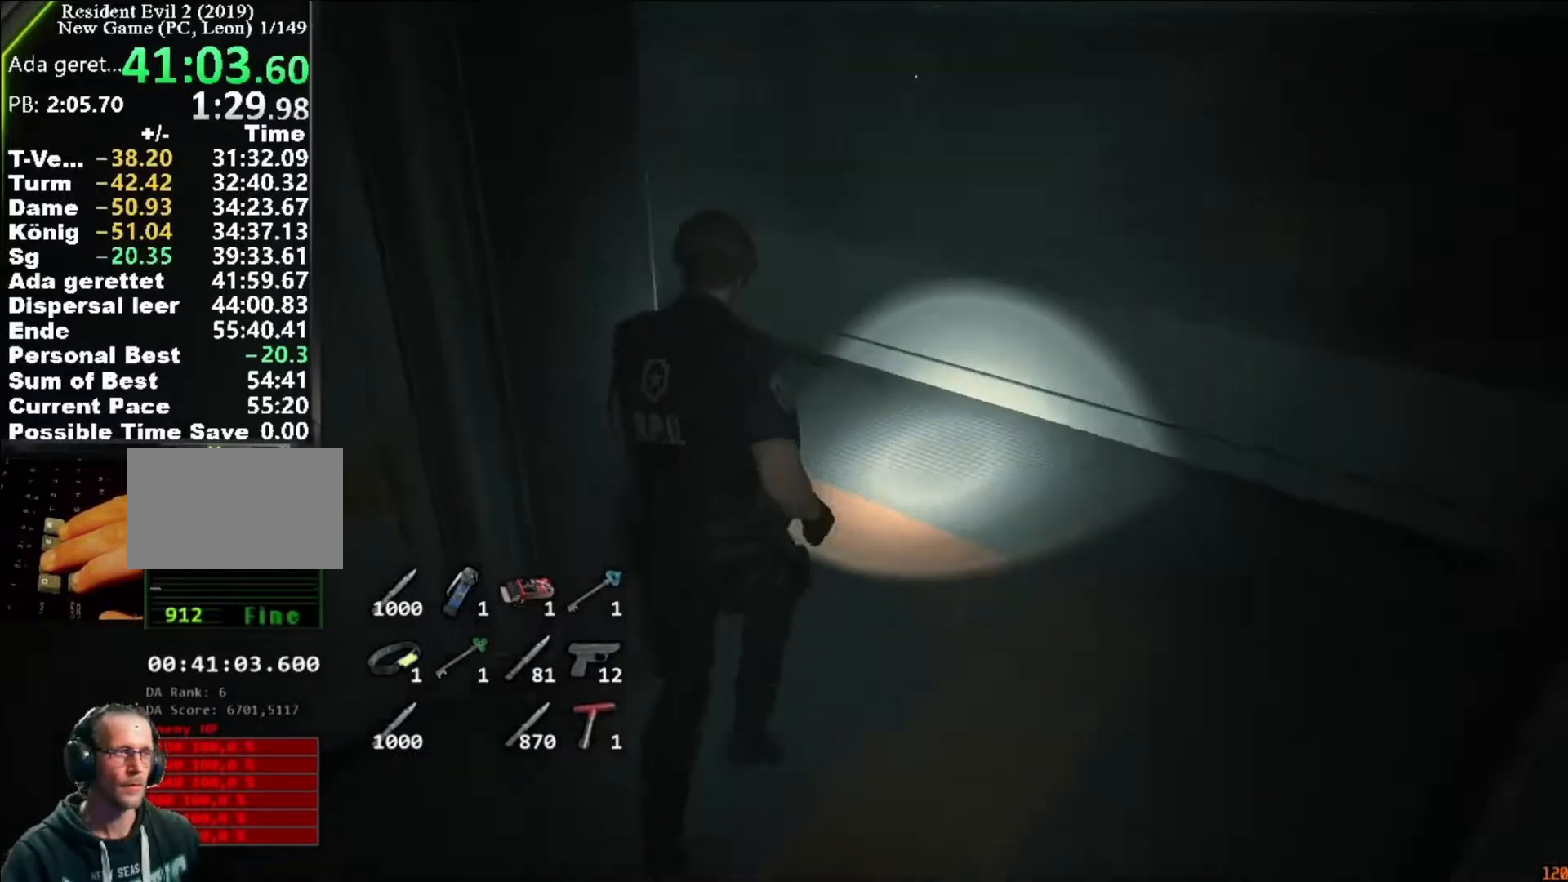
{"keys": ["shift", "w"], "mouse": [], "events": []}
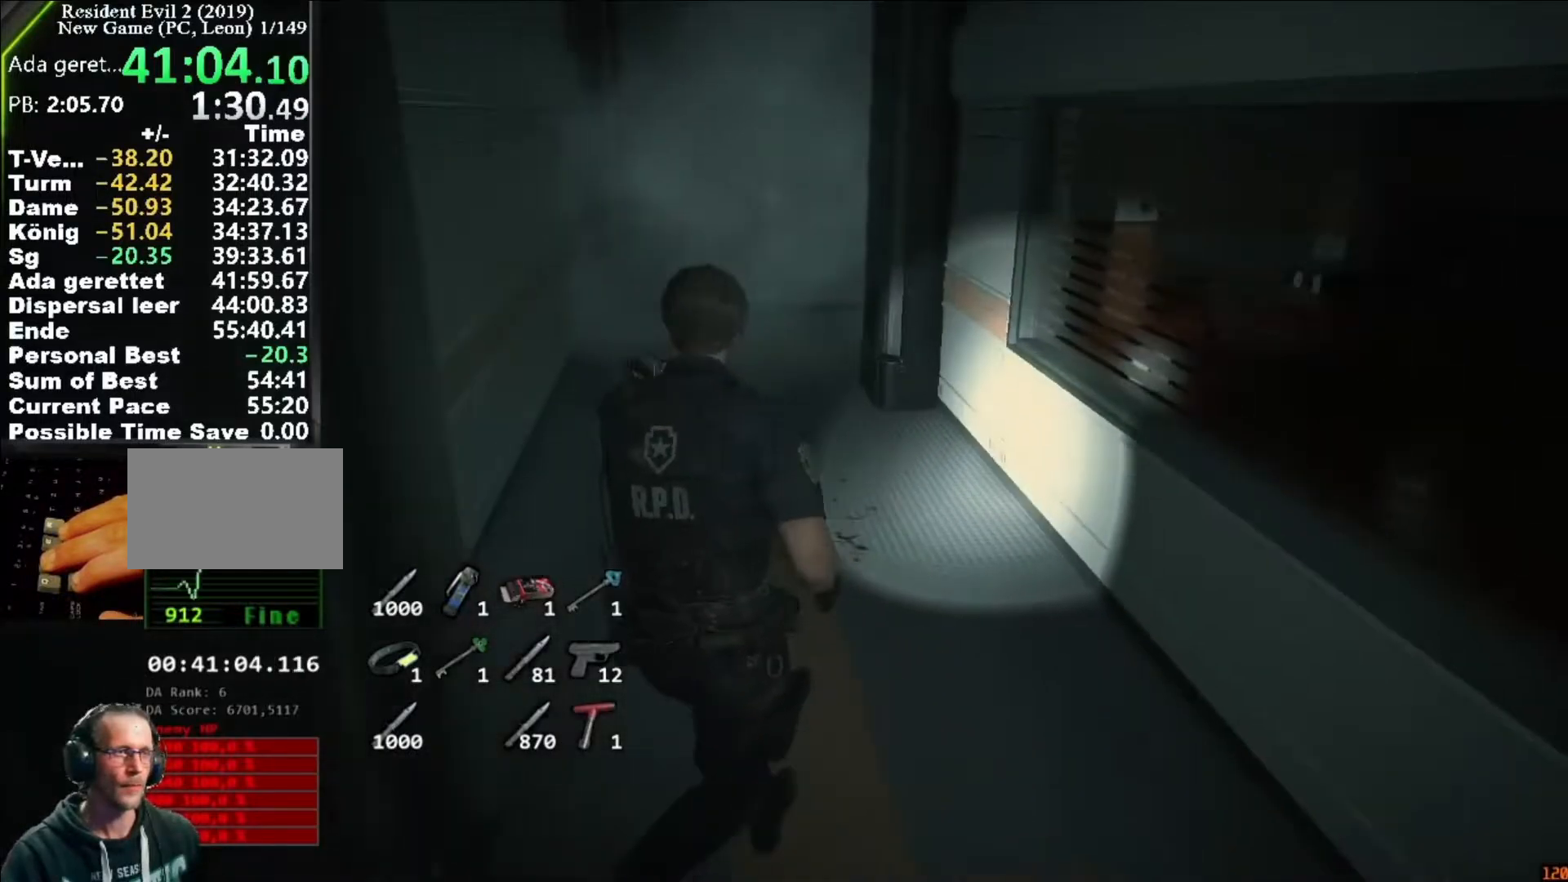
{"keys": ["shift", "w"], "mouse": [], "events": []}
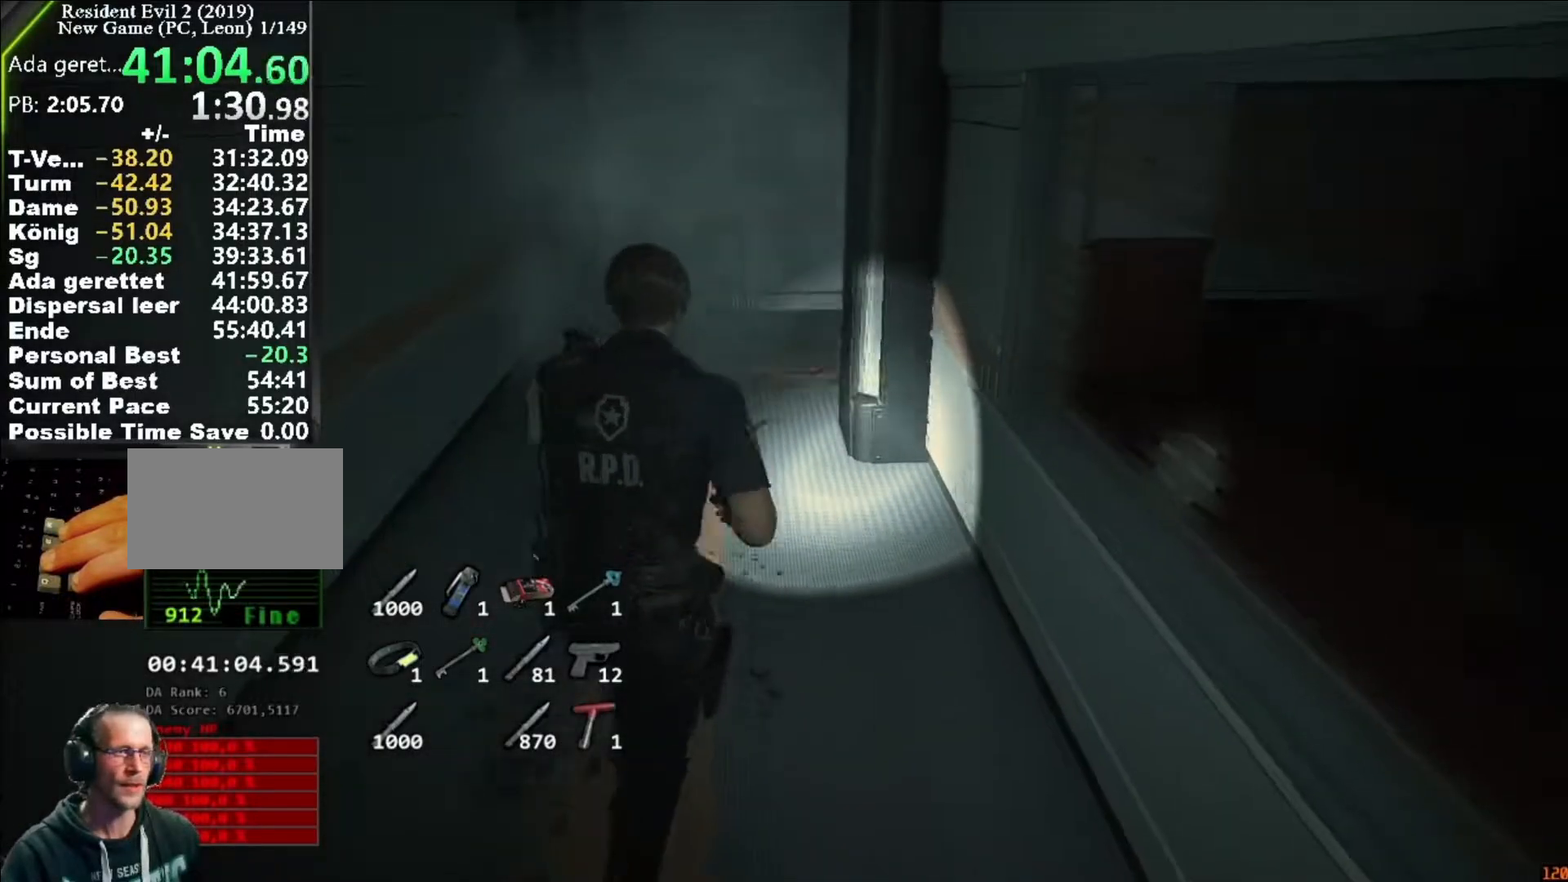
{"keys": ["shift", "w"], "mouse": [], "events": []}
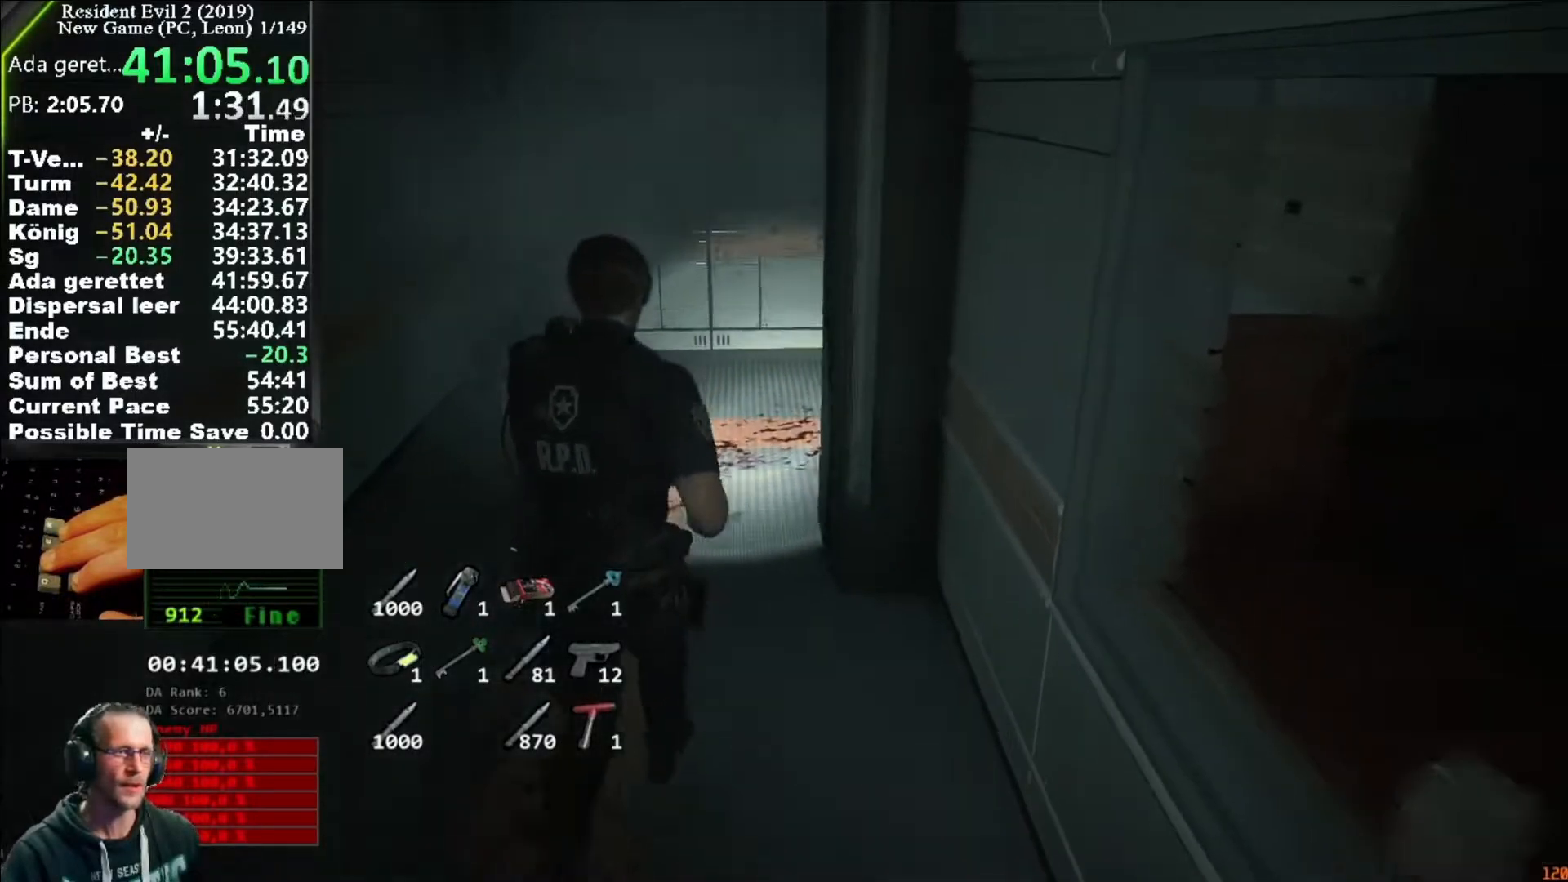
{"keys": ["shift", "w"], "mouse": [], "events": []}
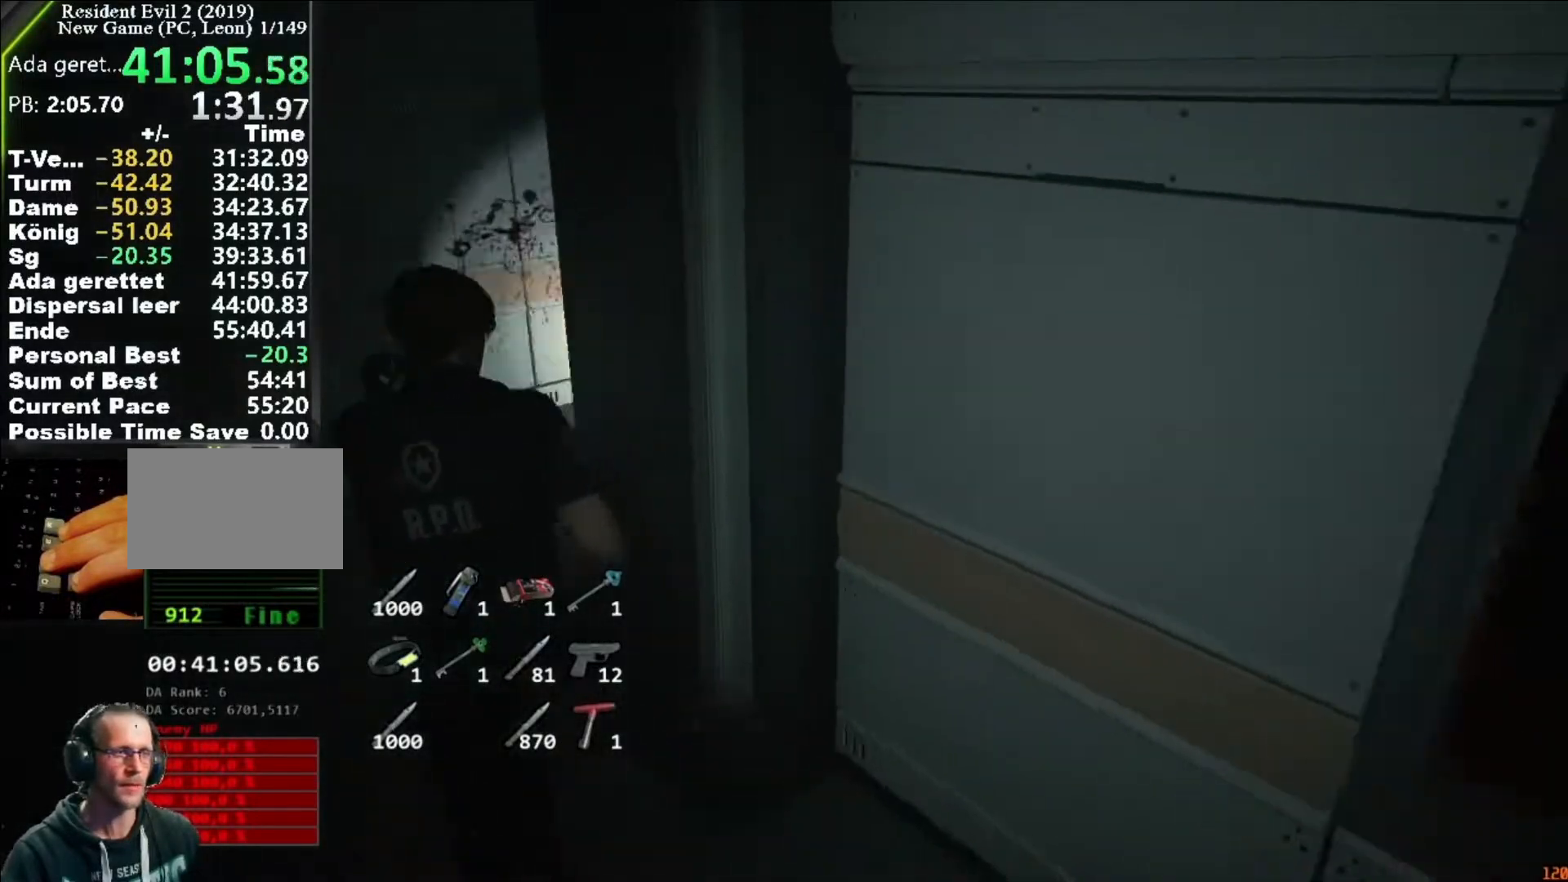
{"keys": ["shift", "w"], "mouse": [], "events": []}
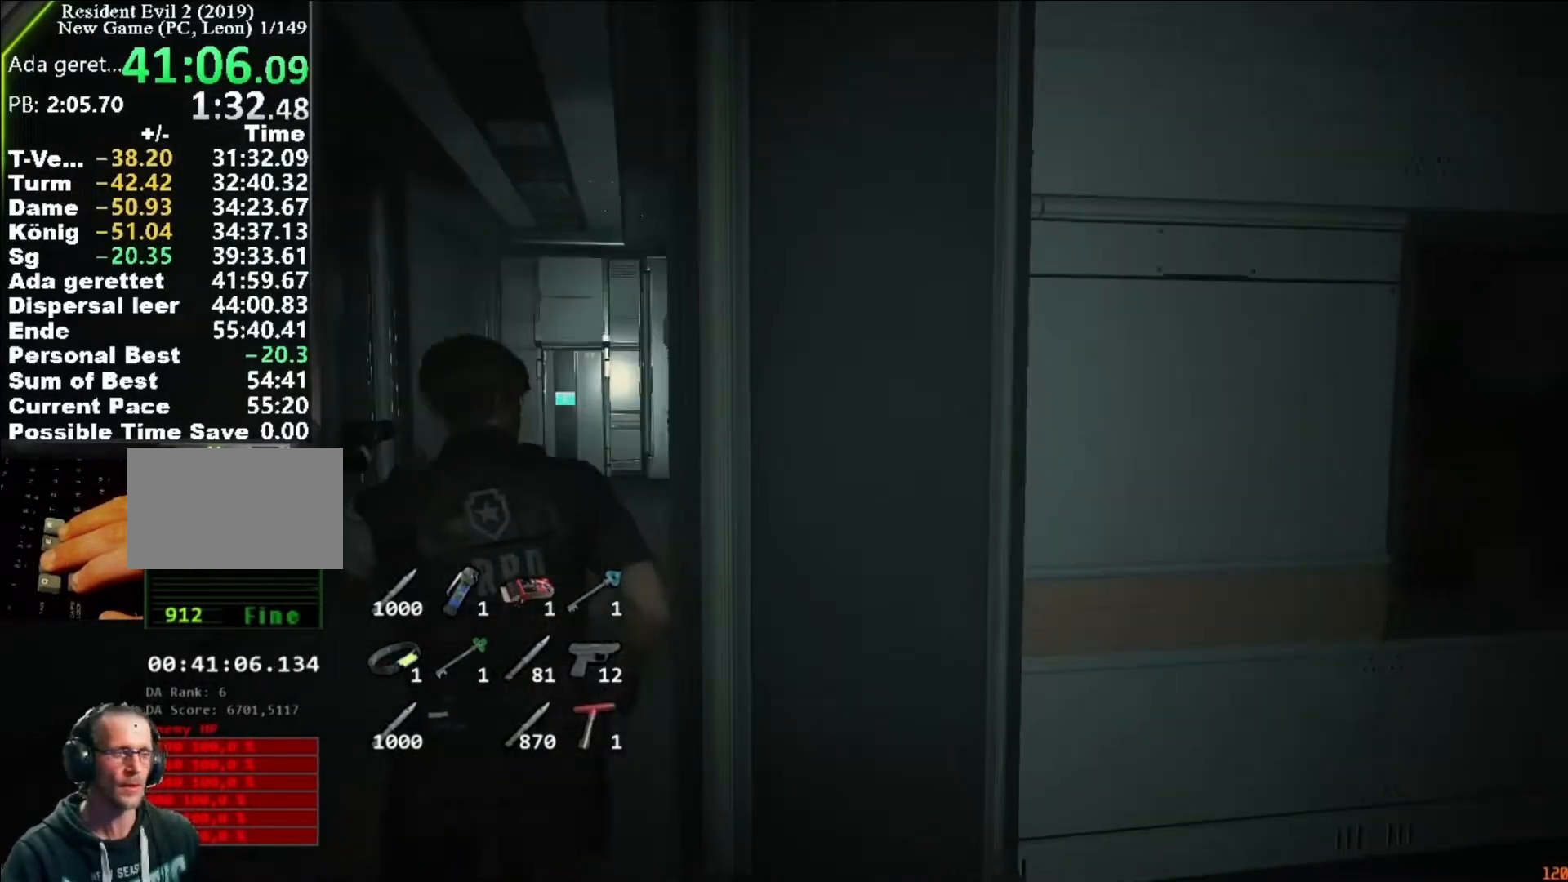
{"keys": ["shift", "w"], "mouse": [], "events": []}
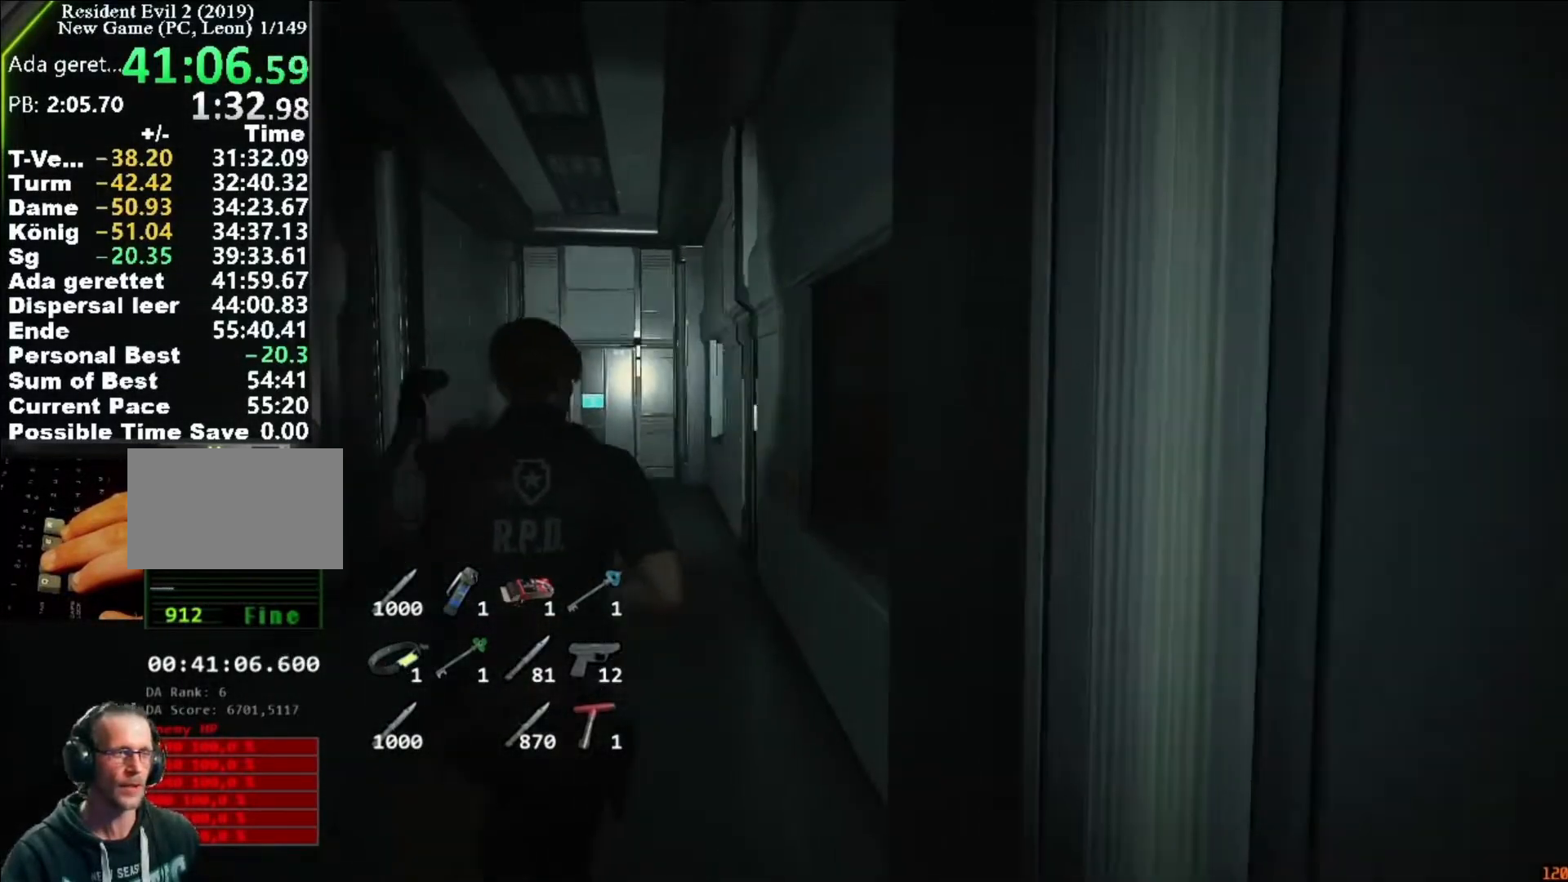
{"keys": ["shift", "w"], "mouse": [], "events": []}
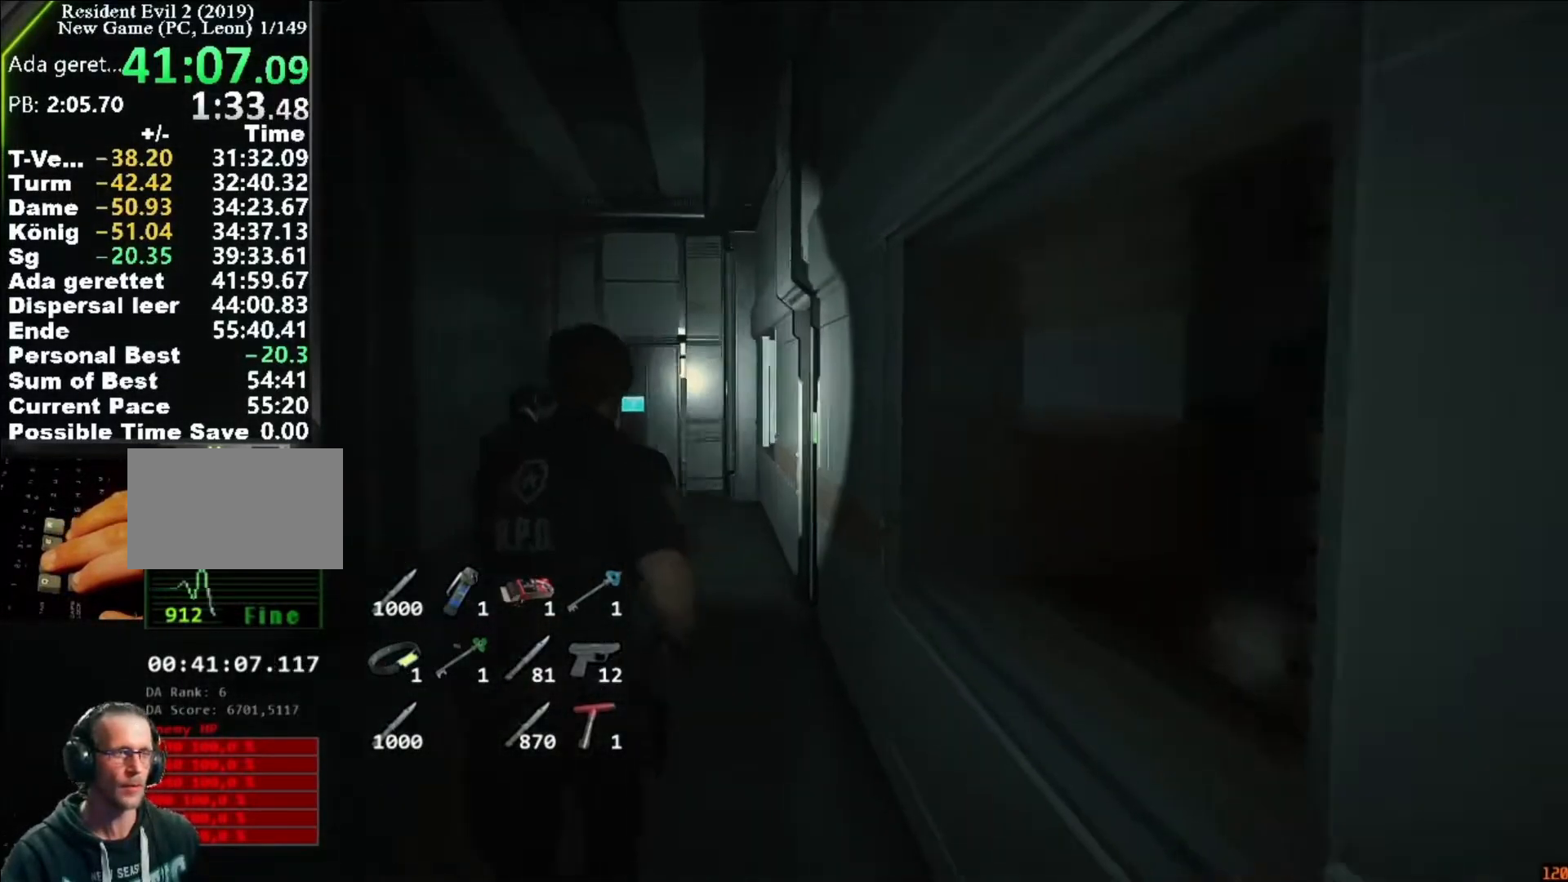
{"keys": ["shift", "w"], "mouse": [], "events": []}